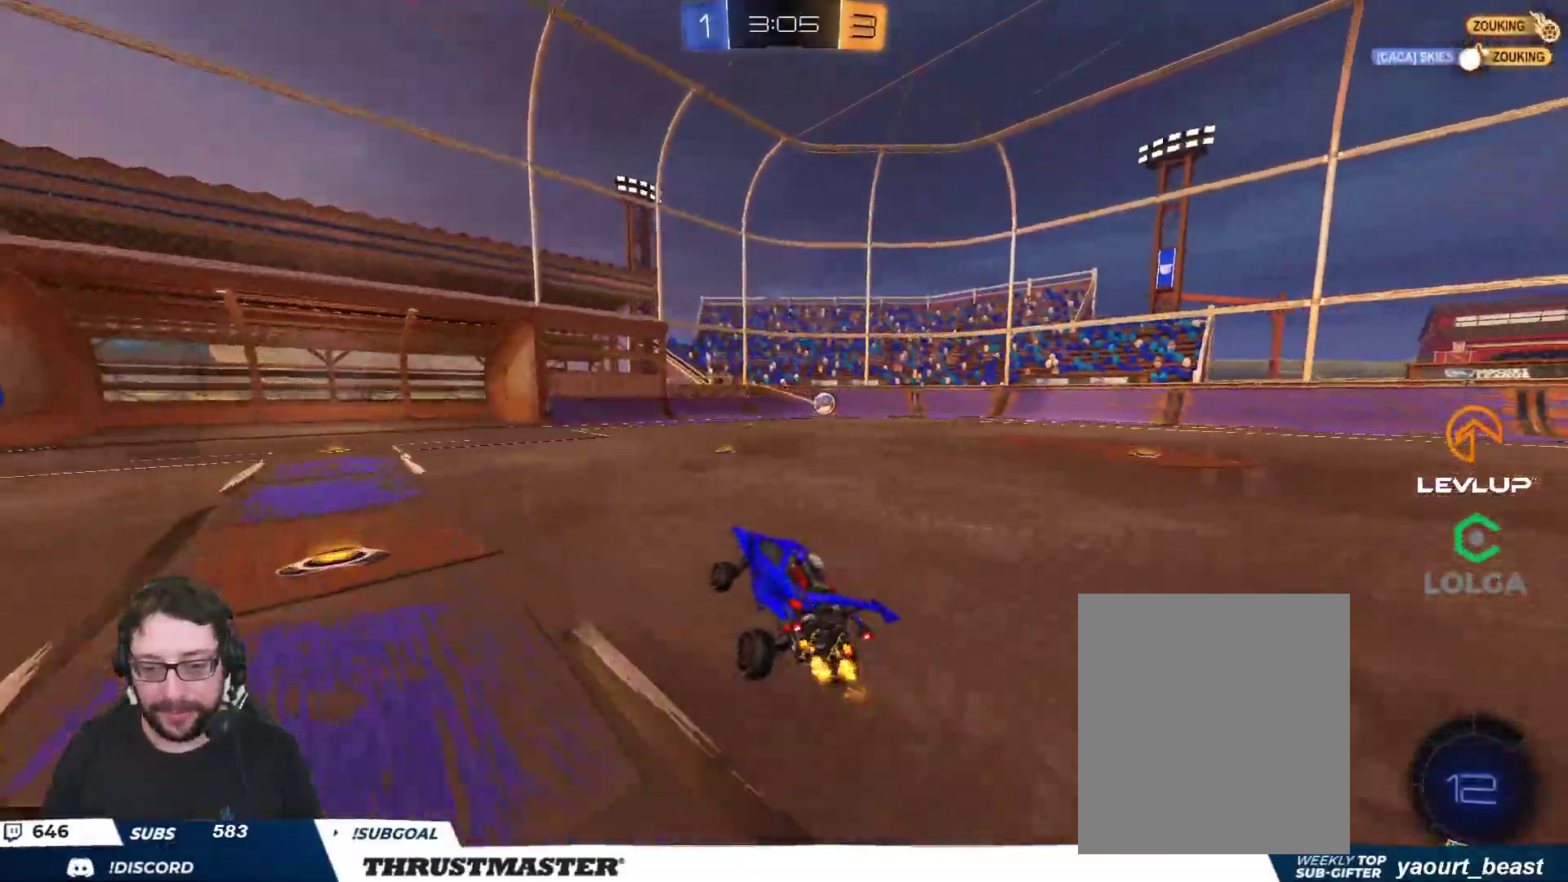
Gameplay with a controller (Xbox layout); each line is a JSON object with the inputs held at the frame after it. "events" lists button and stick changes between this image and that frame as [ms after this image, input, new state], when the widget could be followed in between.
{"buttons": ["R2"], "left_stick": "right", "right_stick": "center", "events": []}
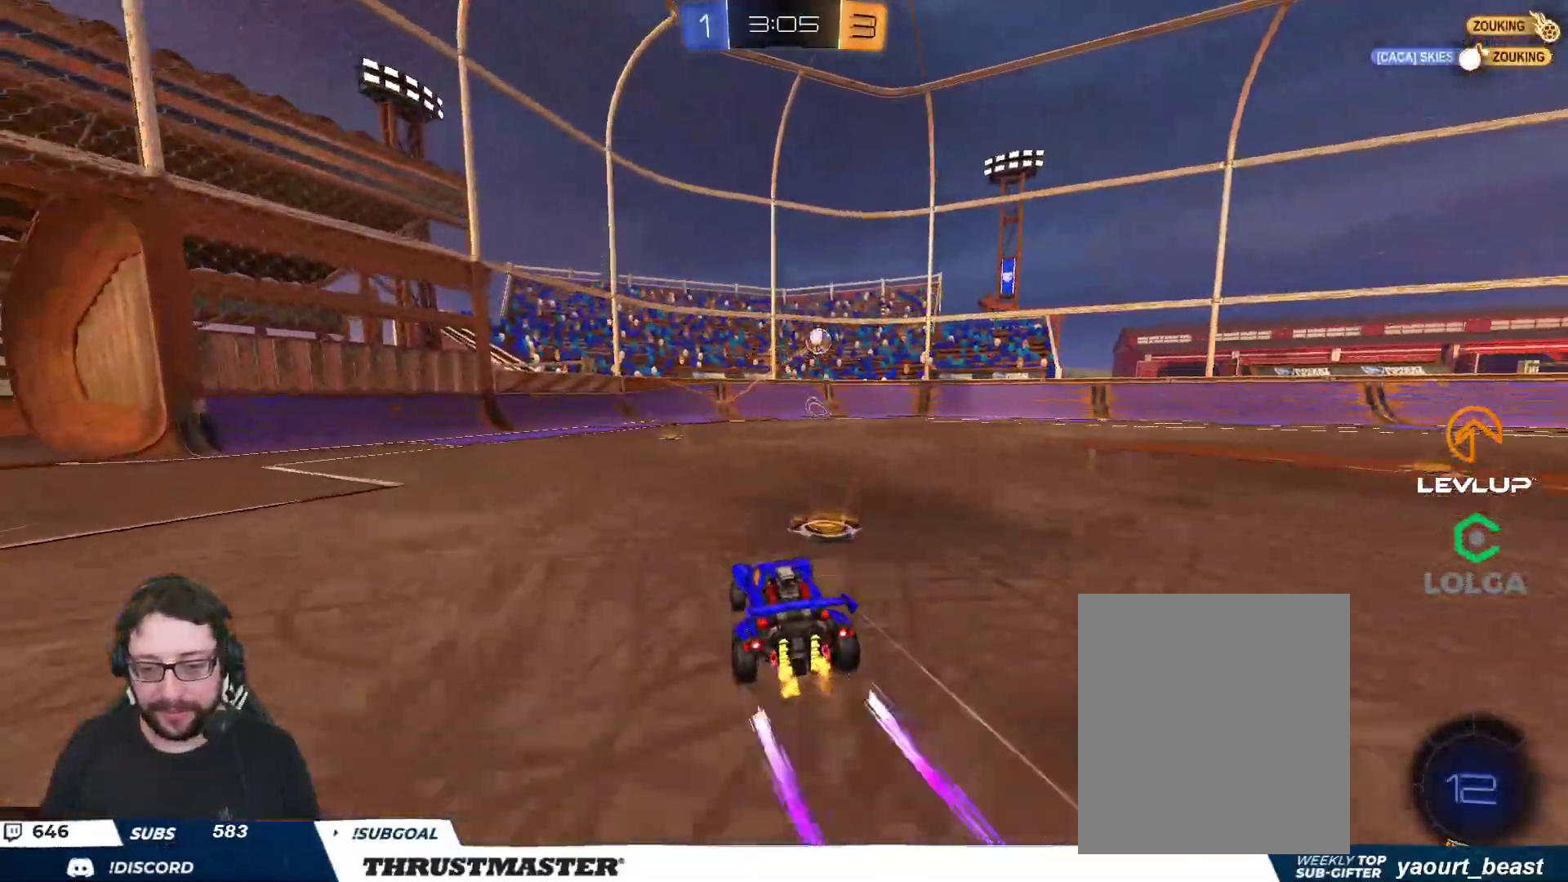
{"buttons": ["B", "R2"], "left_stick": "center", "right_stick": "center", "events": [[83, "left_stick", "up-left"], [183, "B", "down"], [367, "left_stick", "up"], [467, "left_stick", "center"]]}
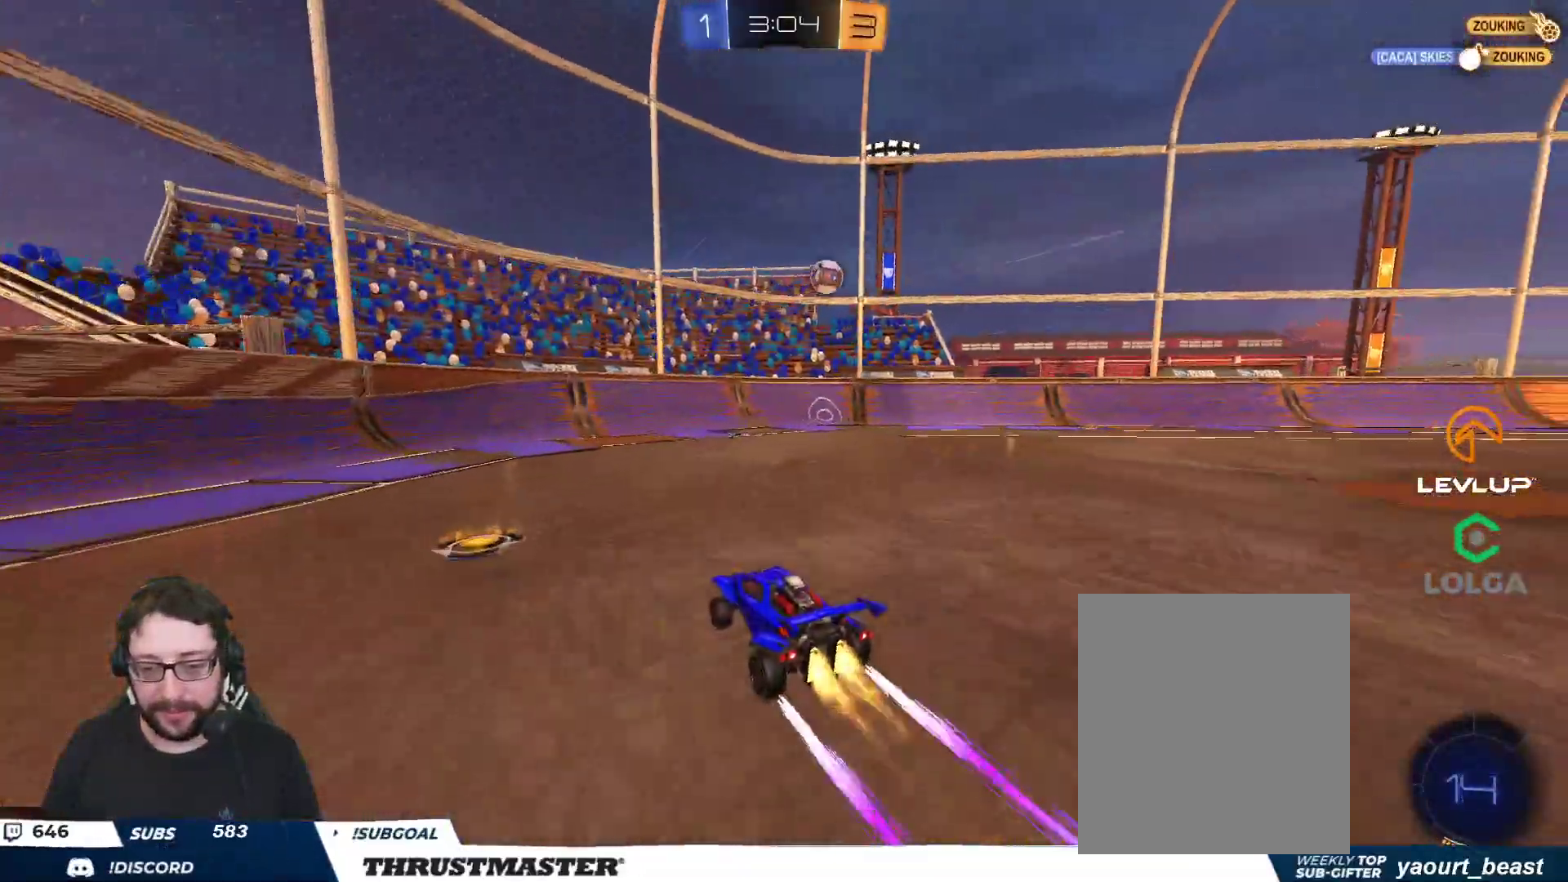
{"buttons": ["R2"], "left_stick": "right", "right_stick": "center", "events": [[50, "left_stick", "right"], [83, "B", "up"]]}
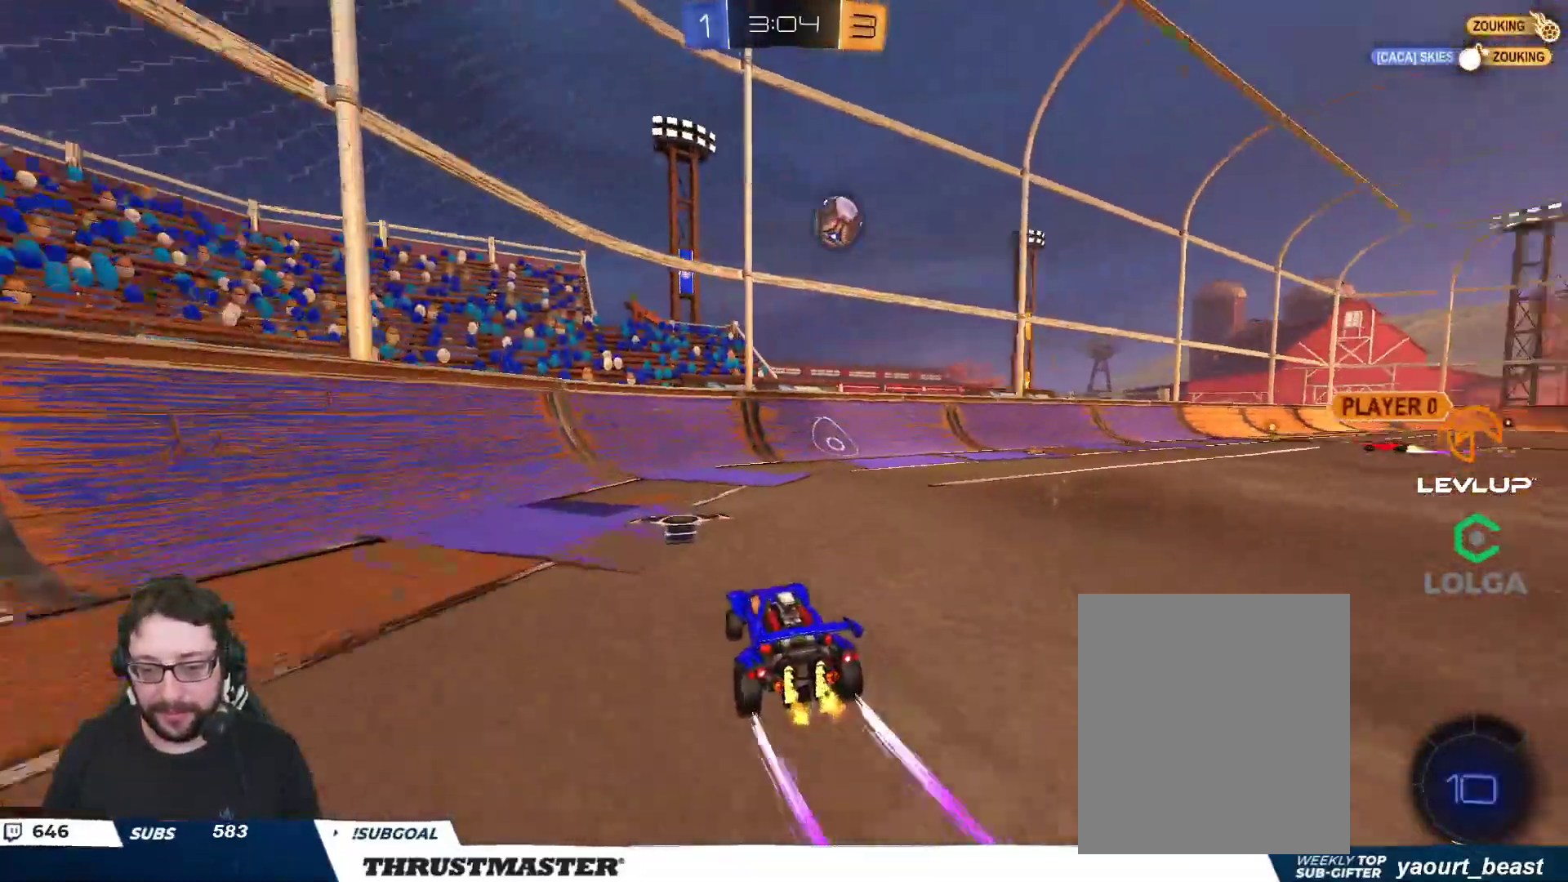
{"buttons": ["R2"], "left_stick": "right", "right_stick": "center", "events": [[150, "left_stick", "center"], [267, "left_stick", "right"]]}
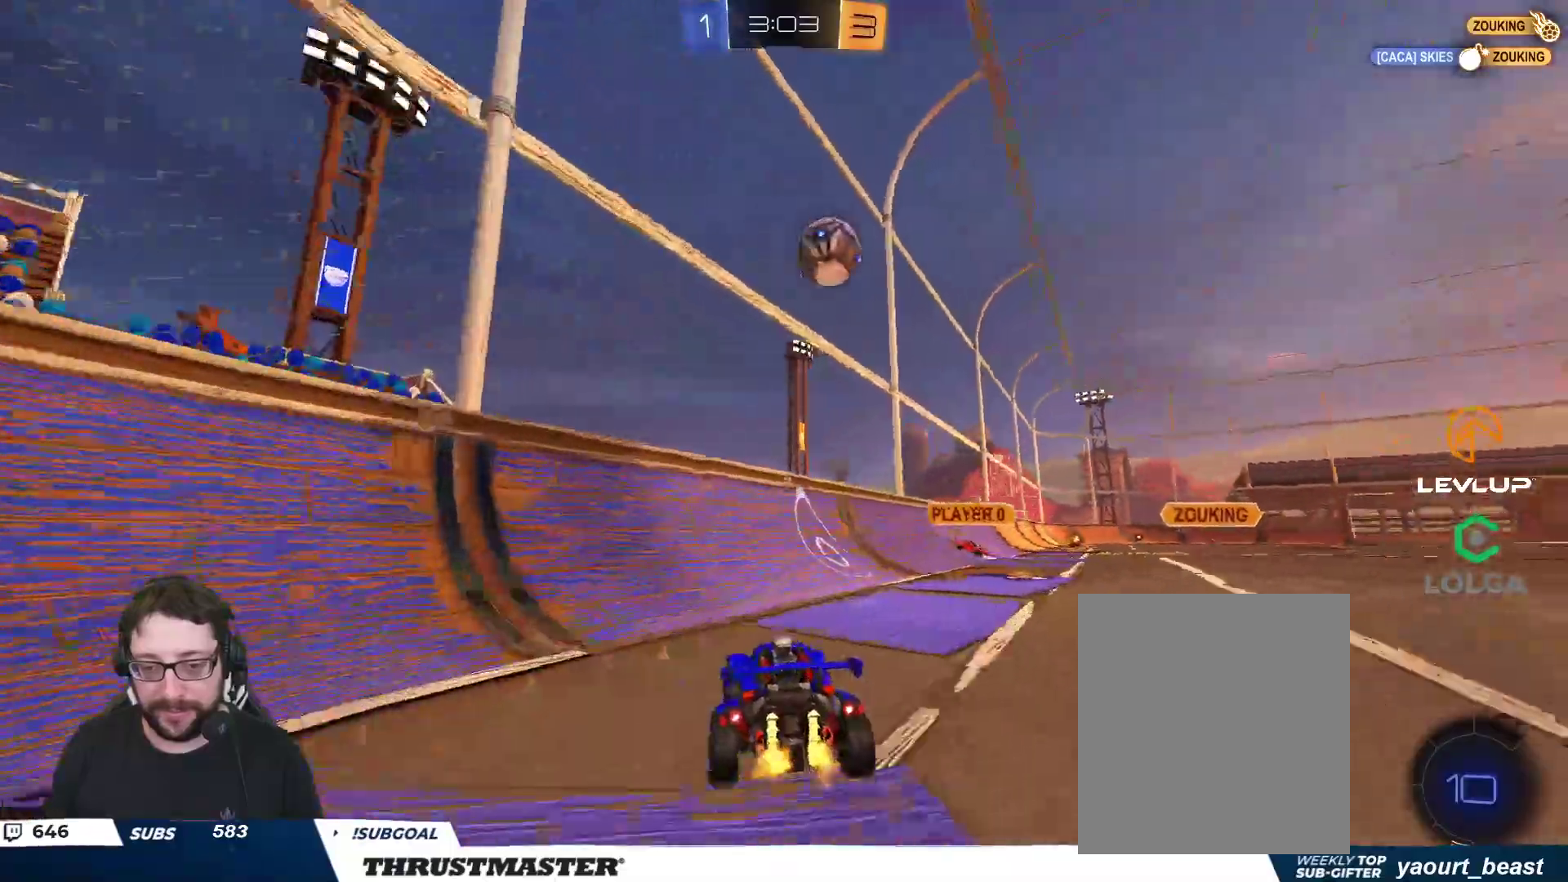
{"buttons": ["R2"], "left_stick": "center", "right_stick": "center", "events": [[133, "L2", "down"], [200, "L2", "up"], [467, "left_stick", "center"]]}
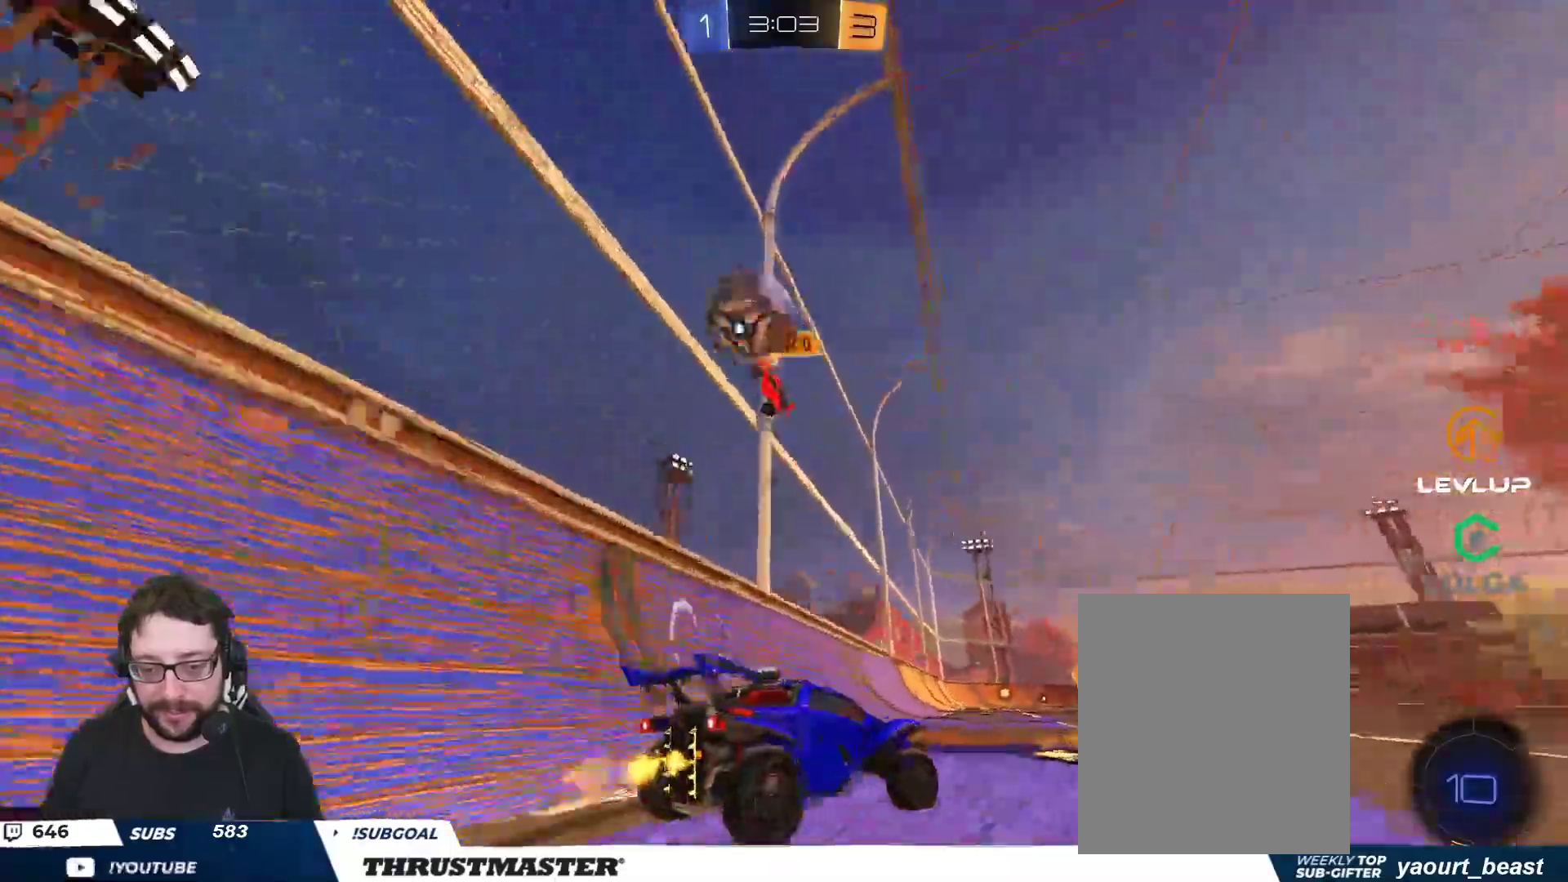
{"buttons": ["B", "R2"], "left_stick": "center", "right_stick": "center", "events": [[33, "left_stick", "left"], [117, "B", "down"], [133, "Y", "down"], [283, "Y", "up"], [383, "left_stick", "center"]]}
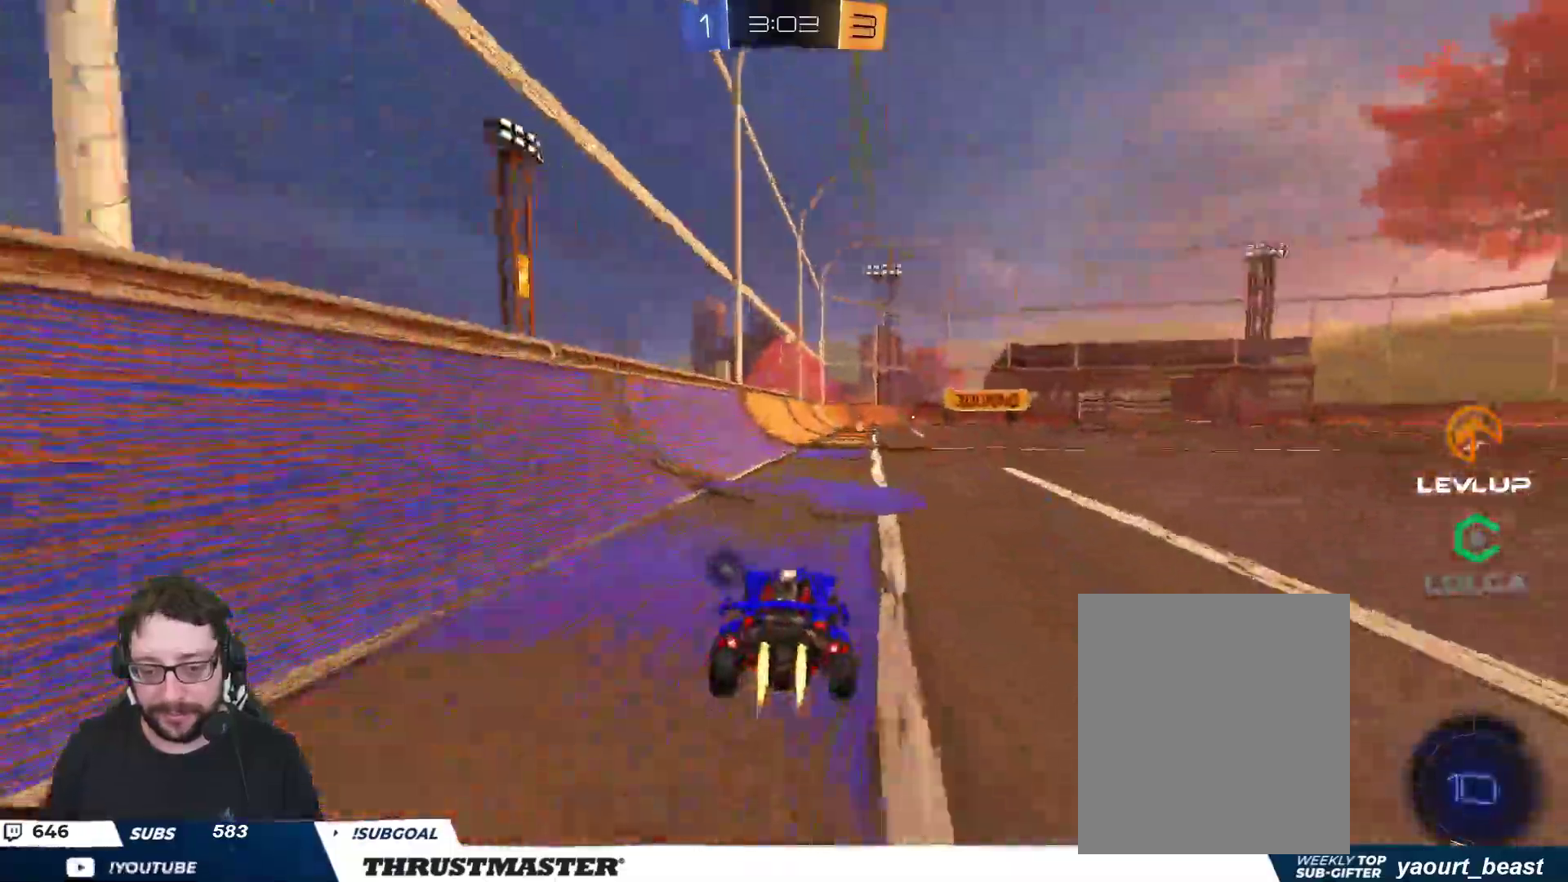
{"buttons": ["B", "Y", "R2"], "left_stick": "right", "right_stick": "center", "events": [[400, "left_stick", "right"], [483, "Y", "down"]]}
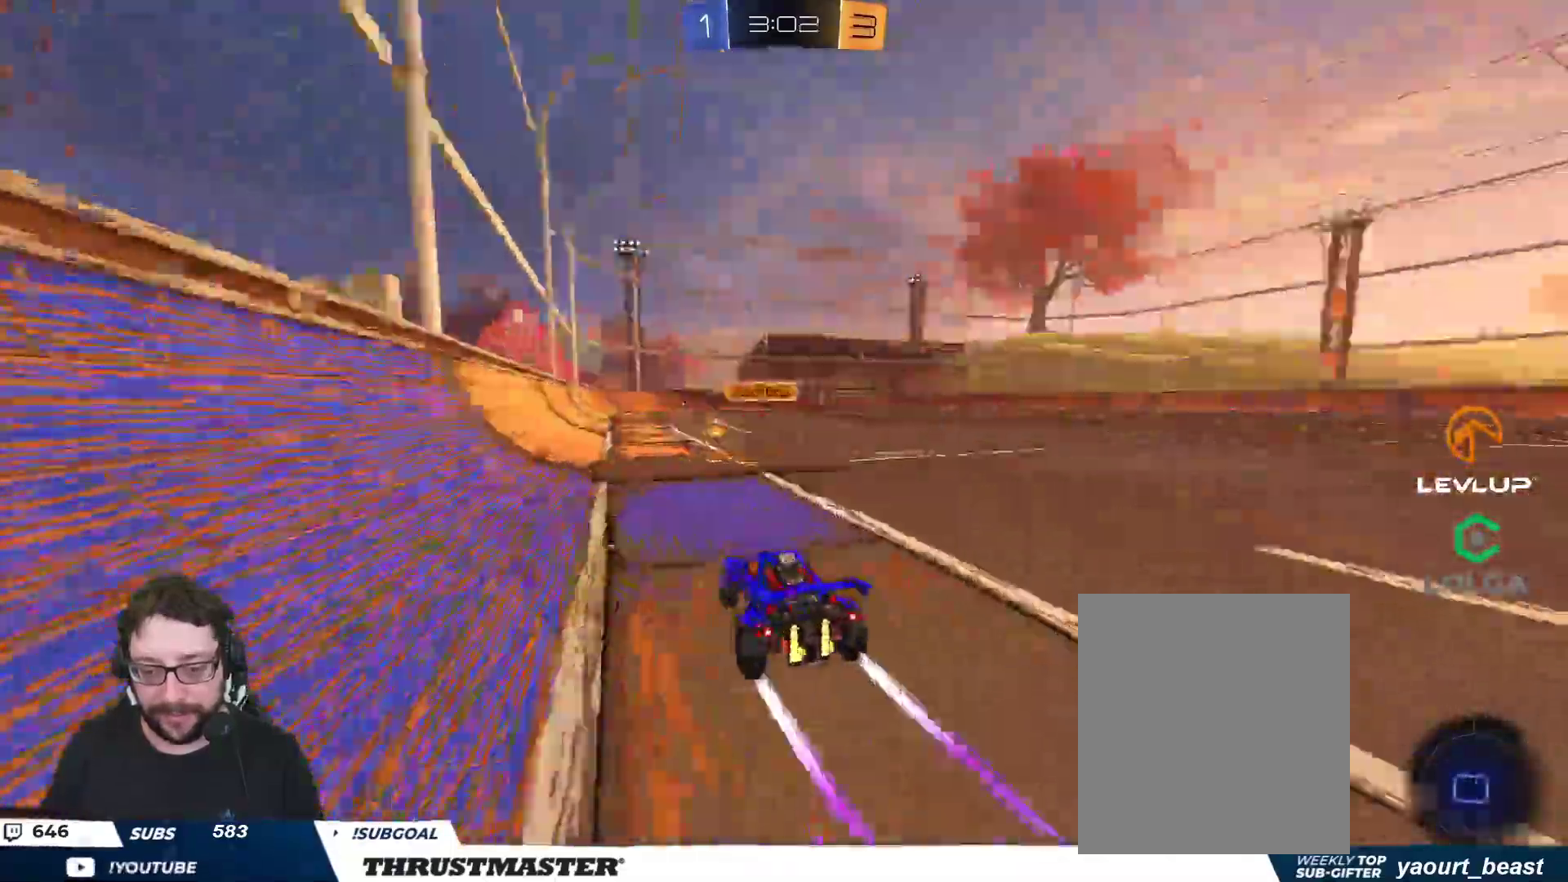
{"buttons": ["B", "R2"], "left_stick": "right", "right_stick": "center", "events": [[33, "B", "up"], [50, "Y", "up"], [133, "left_stick", "center"], [250, "B", "down"], [250, "Y", "down"], [250, "left_stick", "right"], [400, "Y", "up"]]}
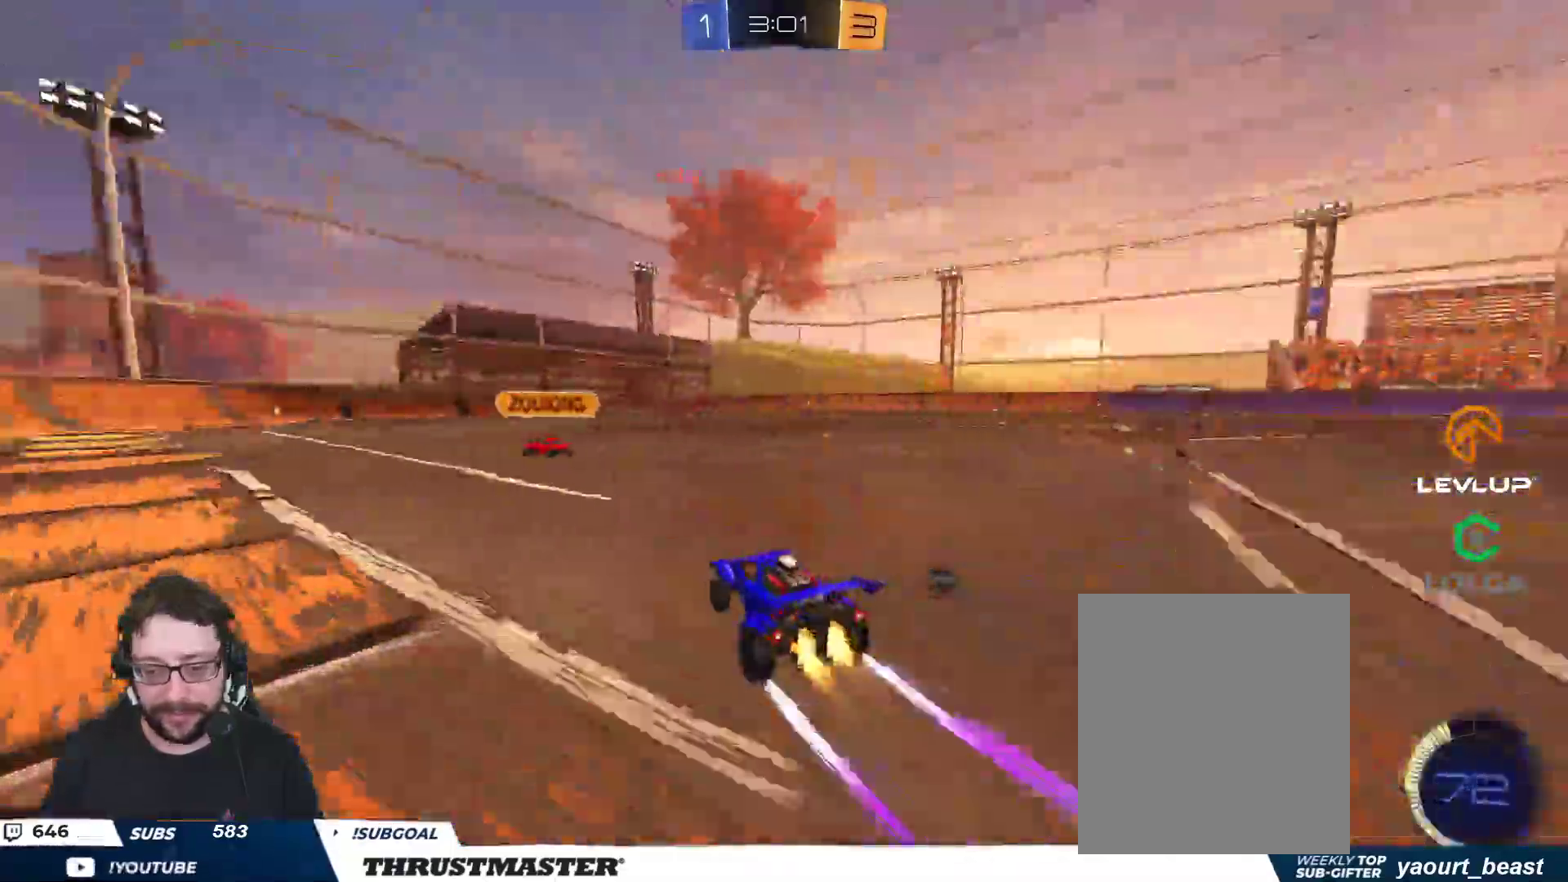
{"buttons": ["R2", "L3"], "left_stick": "right", "right_stick": "center", "events": [[333, "Y", "down"], [383, "B", "up"], [417, "Y", "up"], [467, "L3", "down"]]}
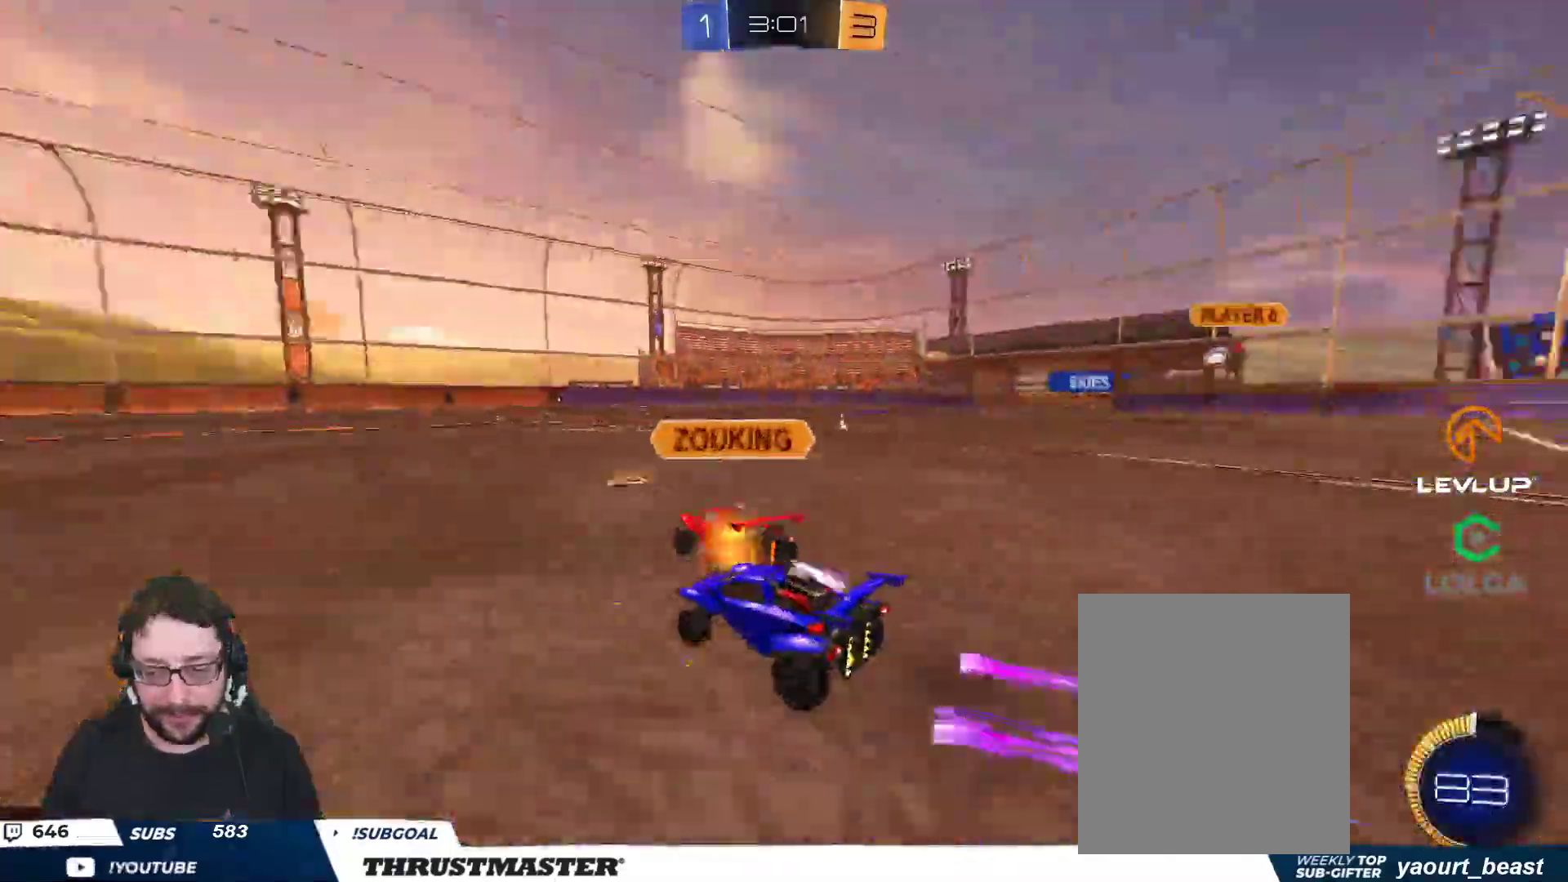
{"buttons": ["R2"], "left_stick": "right", "right_stick": "center", "events": [[300, "L3", "up"]]}
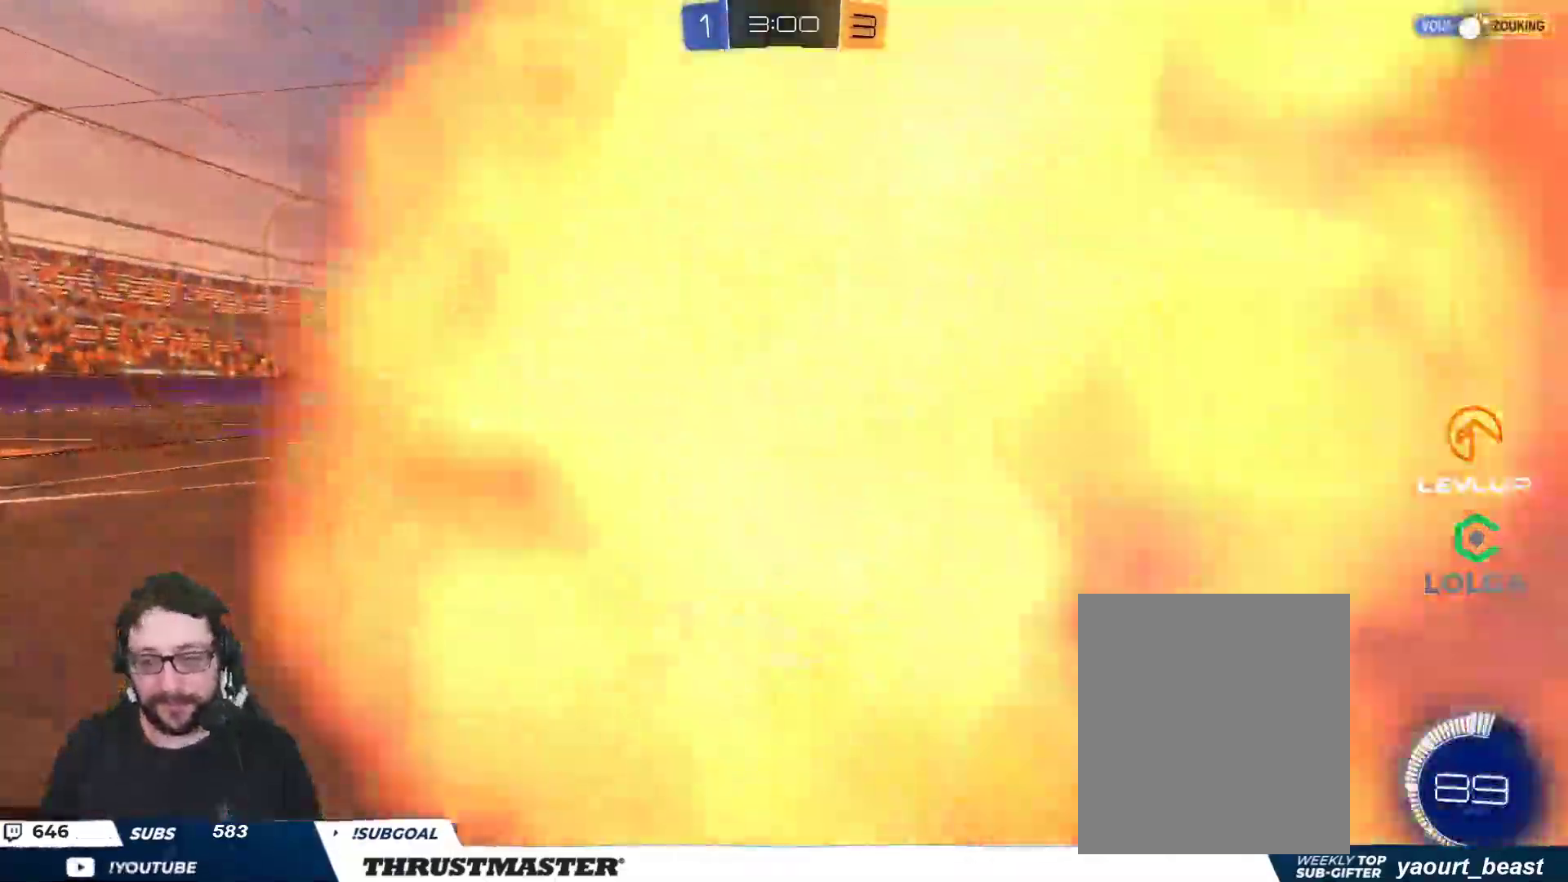
{"buttons": ["R2"], "left_stick": "right", "right_stick": "center", "events": [[67, "left_stick", "center"], [500, "left_stick", "right"]]}
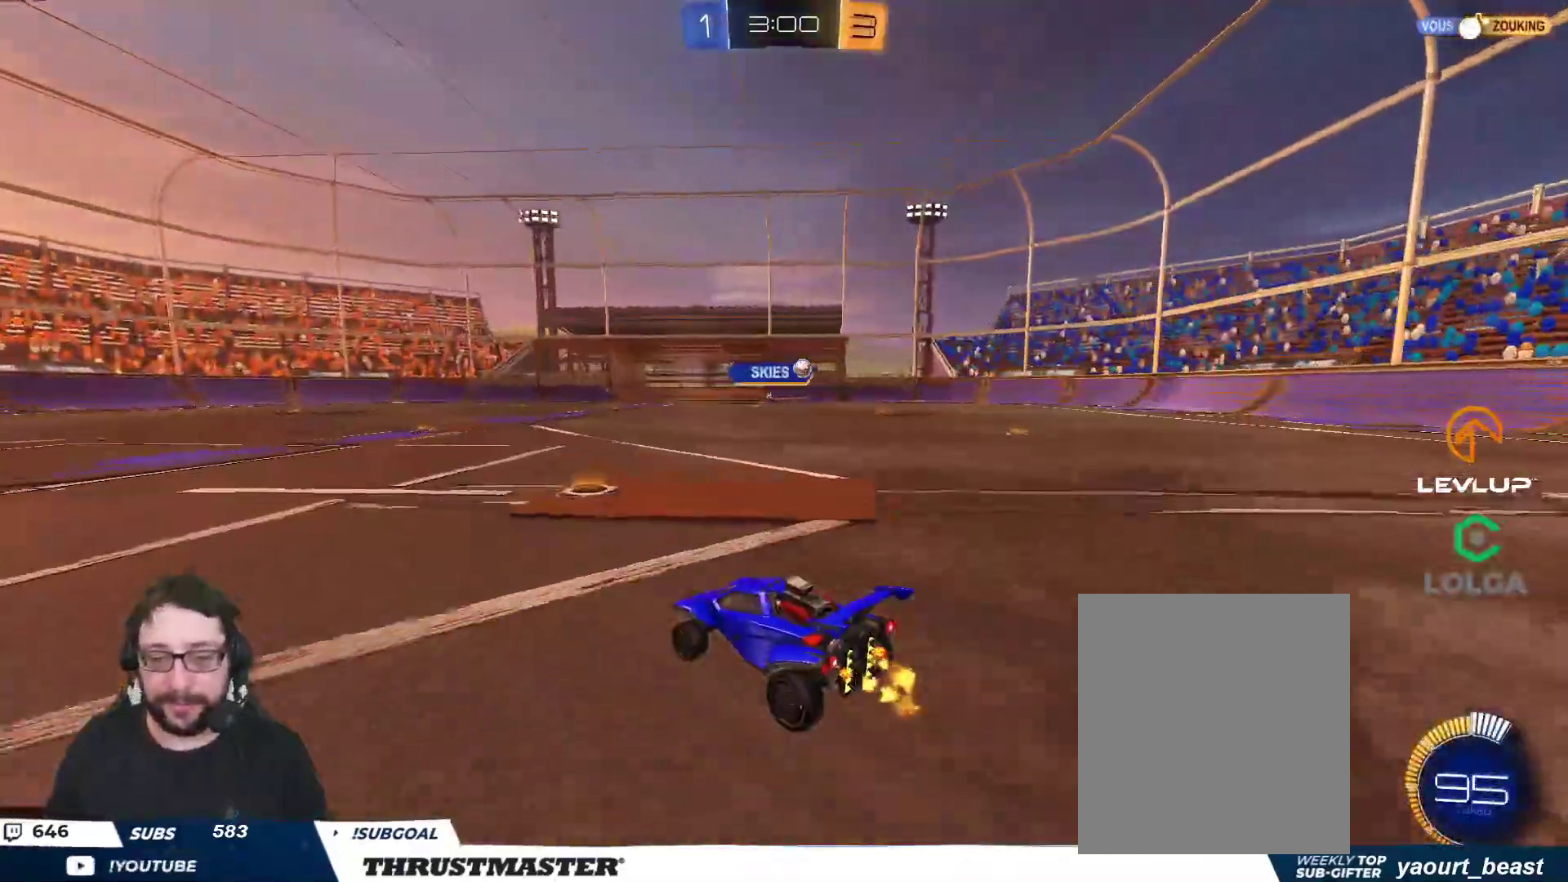
{"buttons": ["B", "R2"], "left_stick": "center", "right_stick": "center", "events": [[183, "B", "down"], [433, "left_stick", "center"]]}
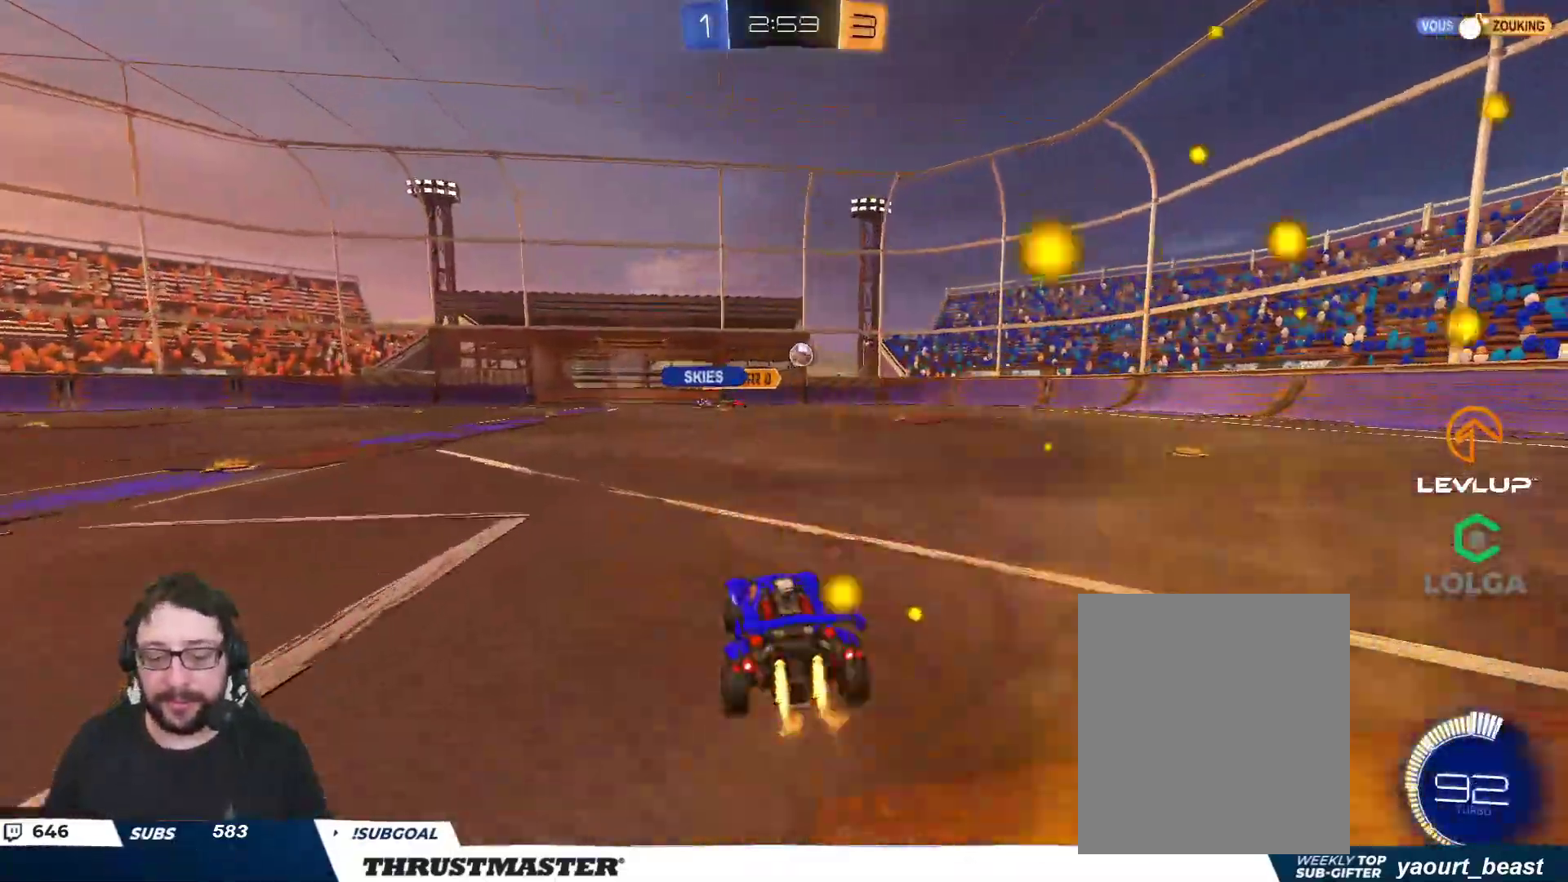
{"buttons": ["R2"], "left_stick": "left", "right_stick": "center", "events": [[200, "left_stick", "right"], [350, "left_stick", "center"], [500, "B", "up"], [500, "left_stick", "left"]]}
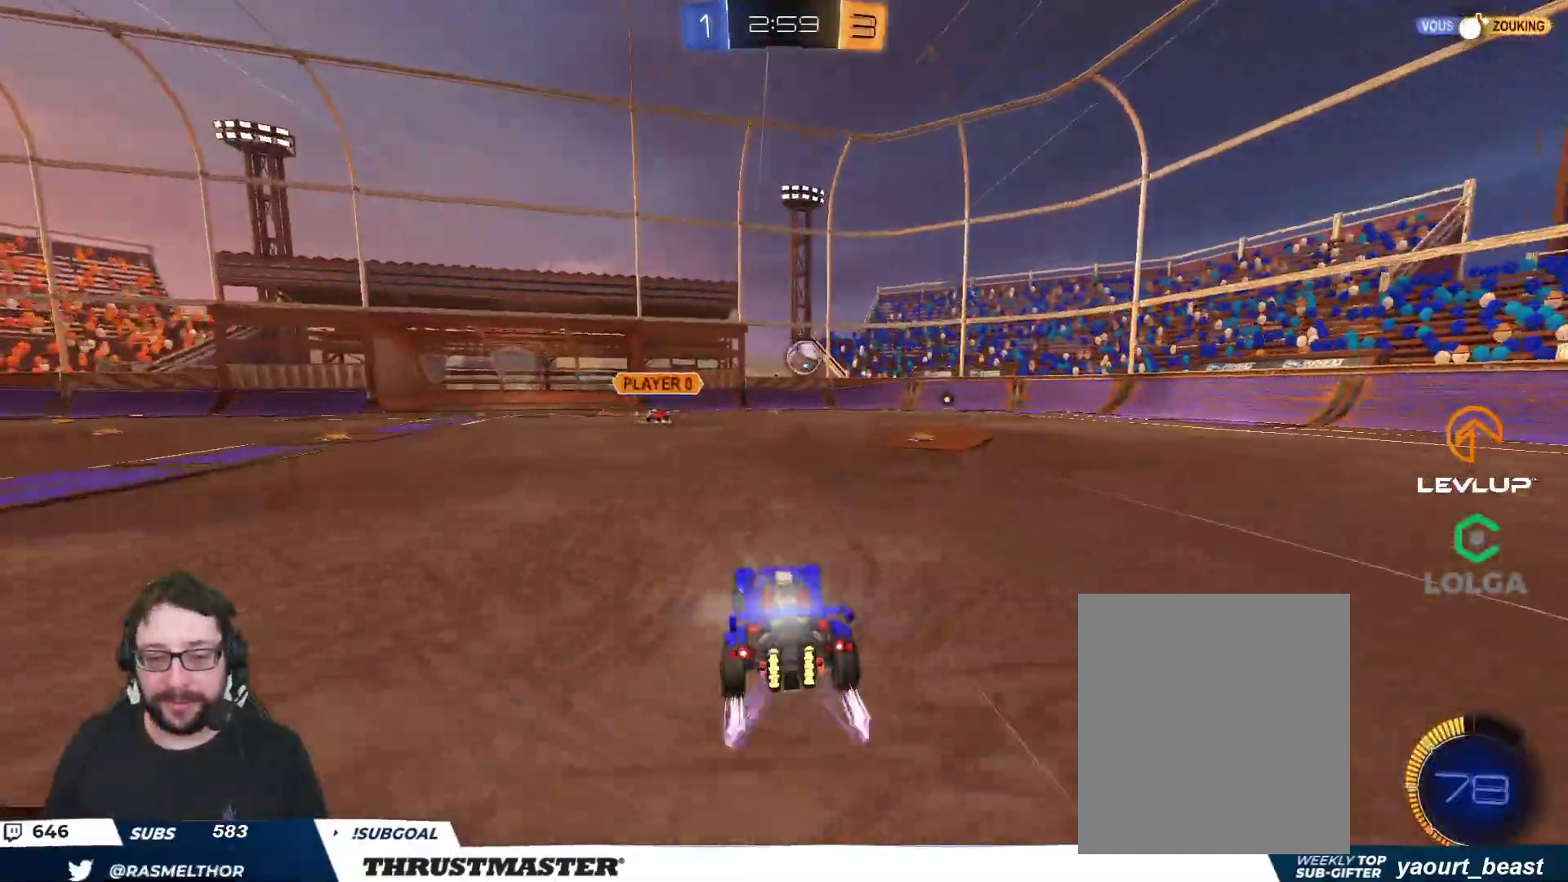
{"buttons": ["R2"], "left_stick": "right", "right_stick": "center", "events": [[100, "left_stick", "center"], [233, "left_stick", "left"], [467, "left_stick", "right"]]}
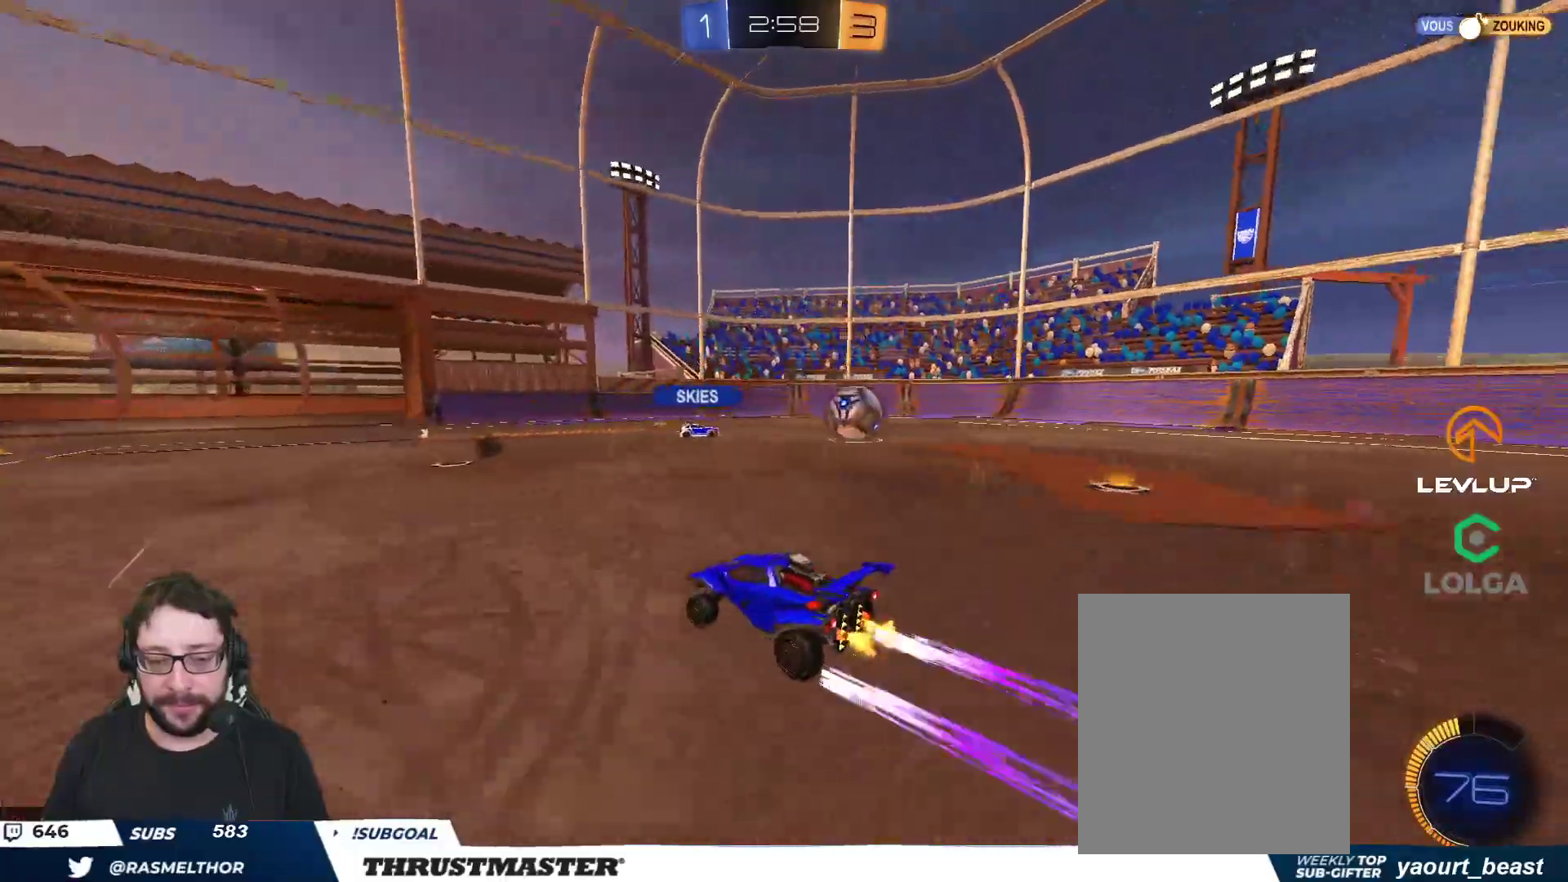
{"buttons": ["R2"], "left_stick": "right", "right_stick": "center", "events": [[100, "left_stick", "left"], [217, "left_stick", "right"], [300, "L2", "down"], [400, "L2", "up"]]}
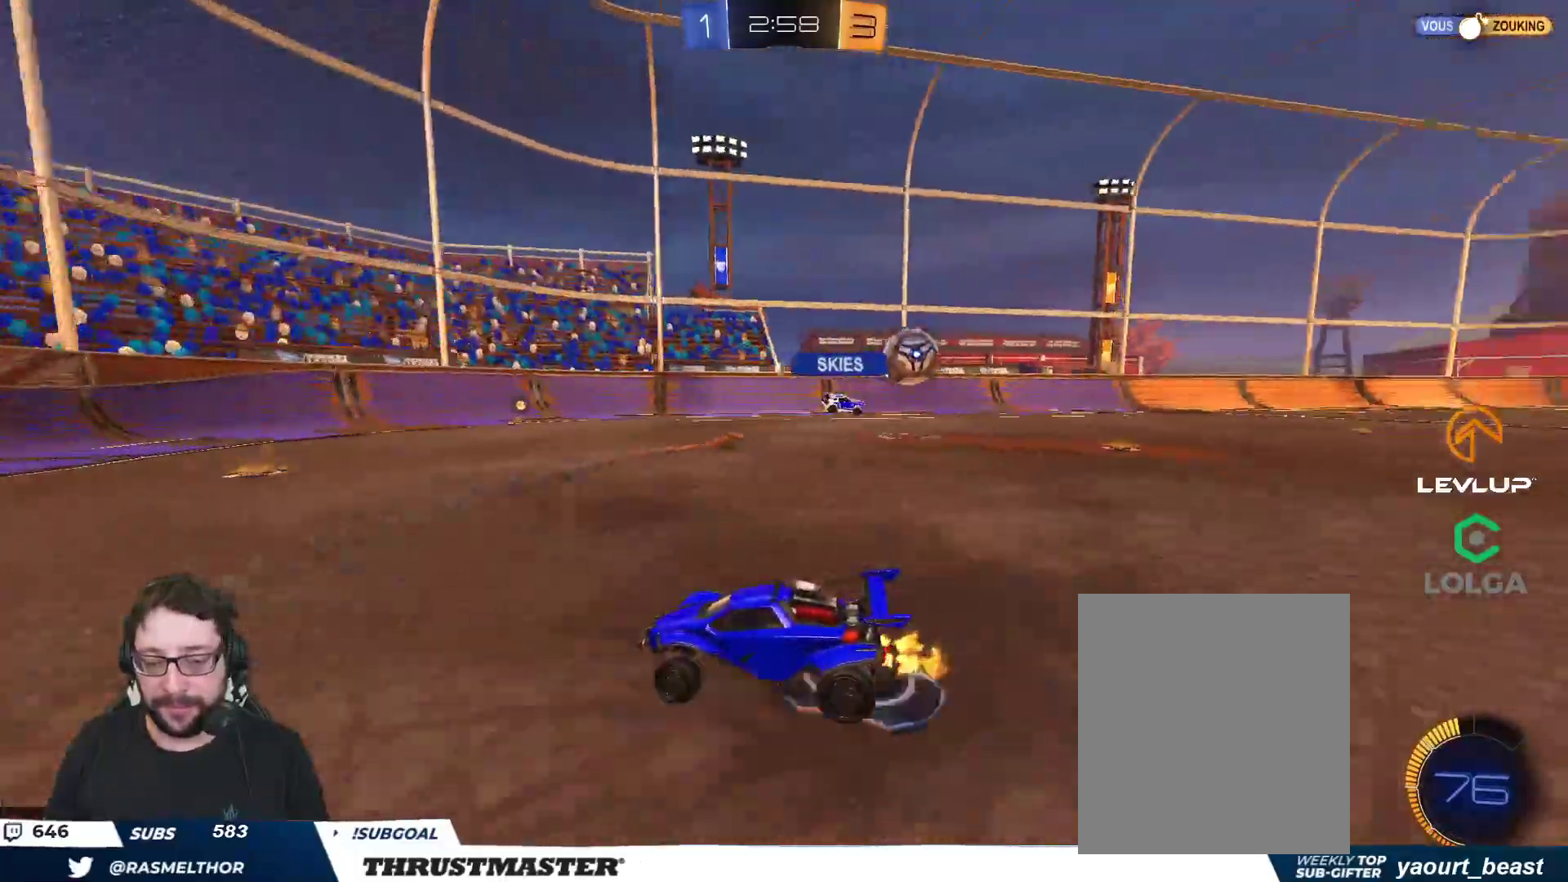
{"buttons": ["B", "R2"], "left_stick": "center", "right_stick": "center", "events": [[267, "B", "down"], [283, "Y", "down"], [417, "Y", "up"], [417, "left_stick", "center"]]}
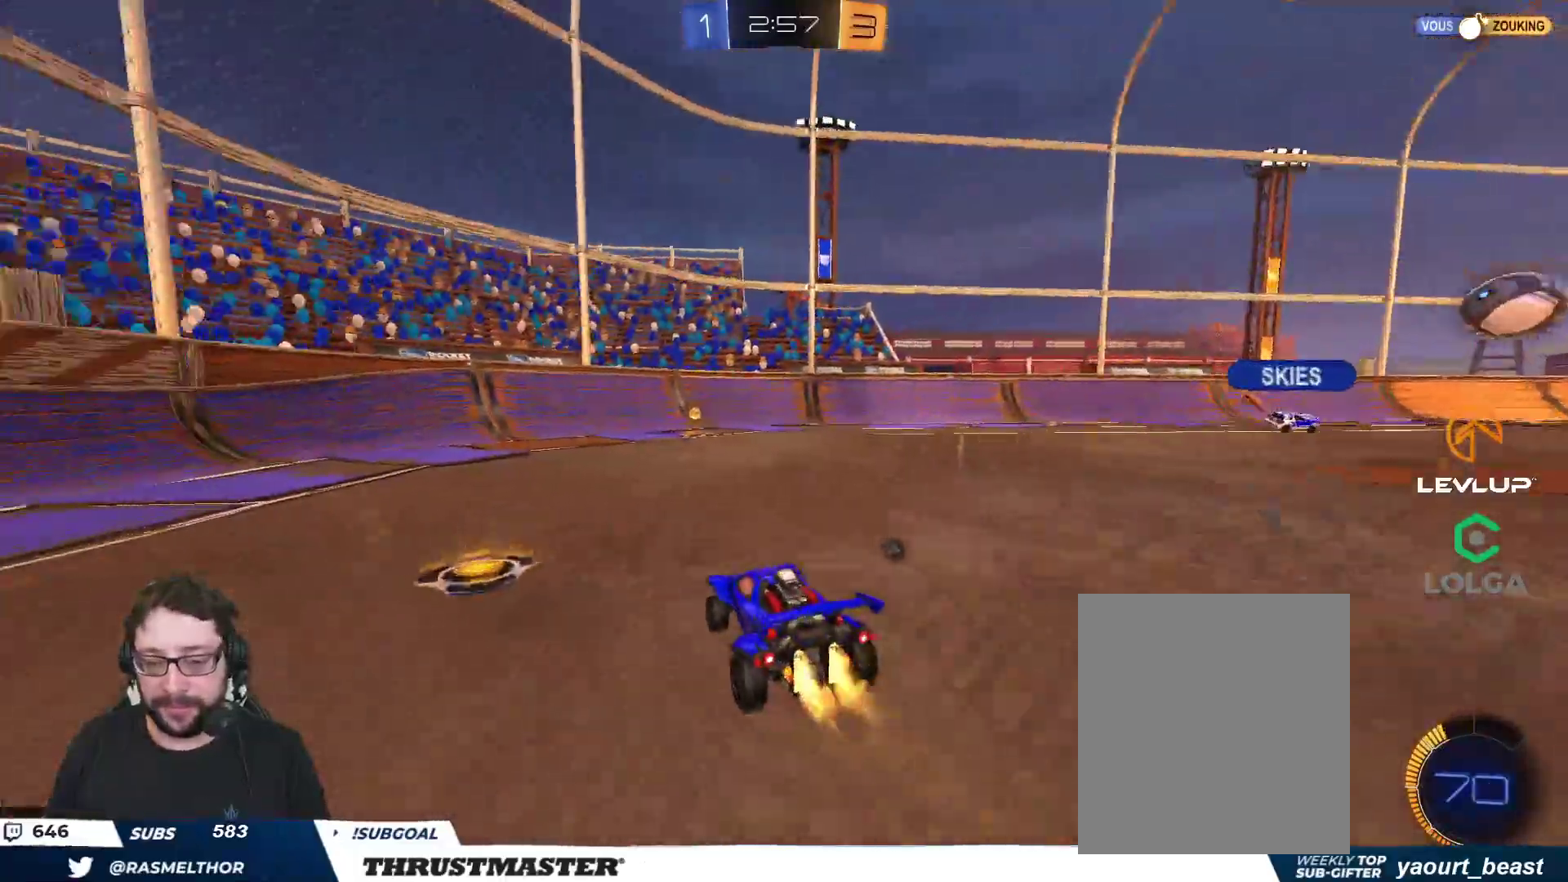
{"buttons": ["L2", "R2"], "left_stick": "right", "right_stick": "center", "events": [[33, "Y", "down"], [183, "Y", "up"], [350, "B", "up"], [350, "left_stick", "right"], [467, "L2", "down"]]}
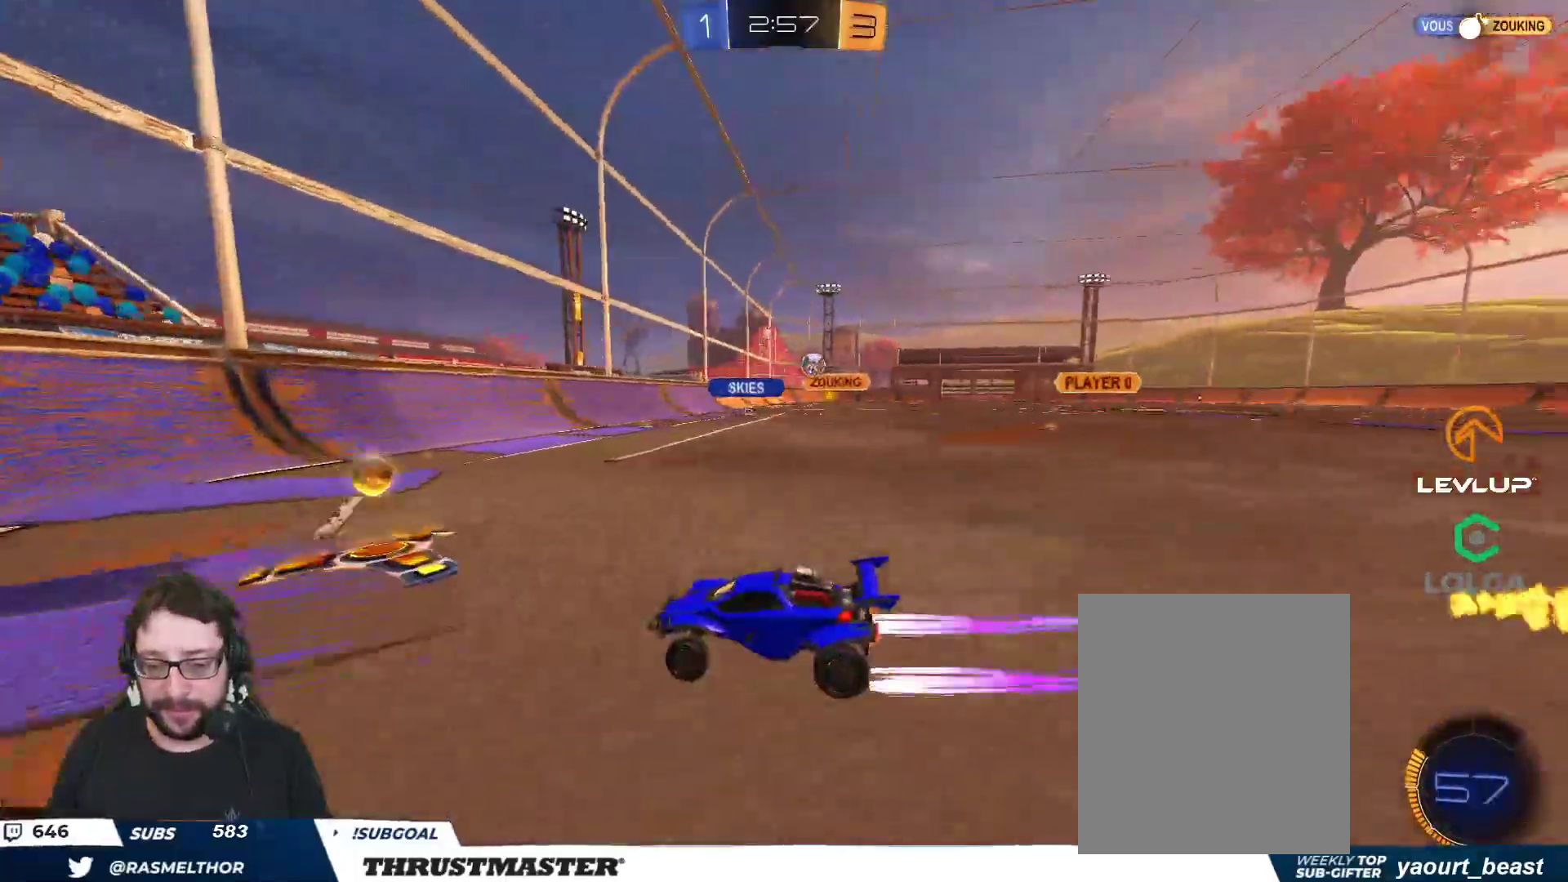
{"buttons": ["B", "R2"], "left_stick": "right", "right_stick": "center", "events": [[33, "L2", "up"], [483, "B", "down"]]}
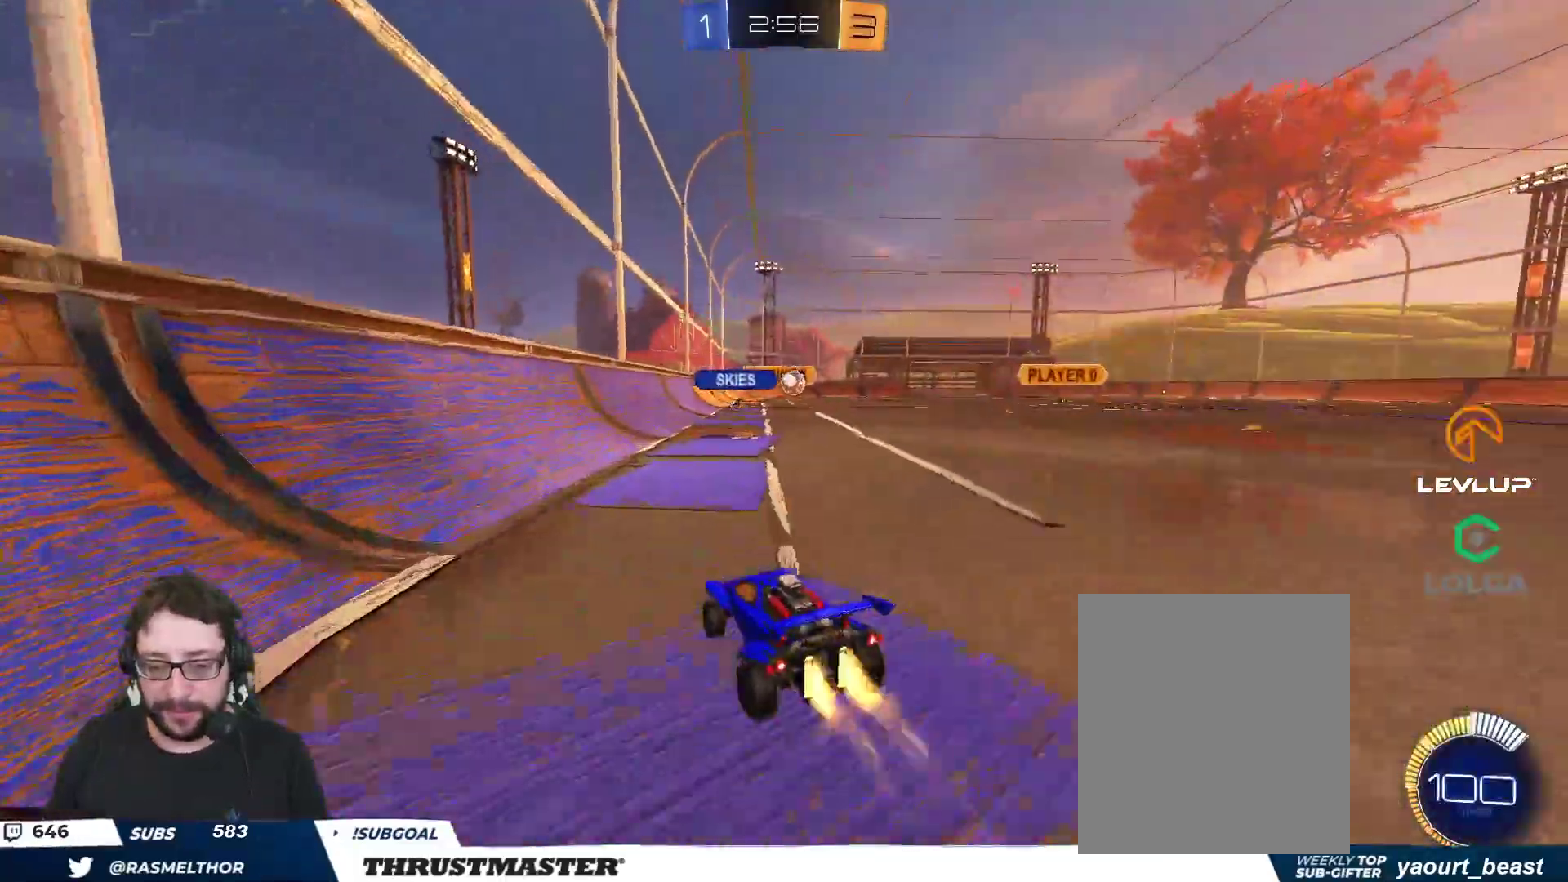
{"buttons": ["R2"], "left_stick": "center", "right_stick": "center", "events": [[367, "B", "up"], [383, "left_stick", "center"]]}
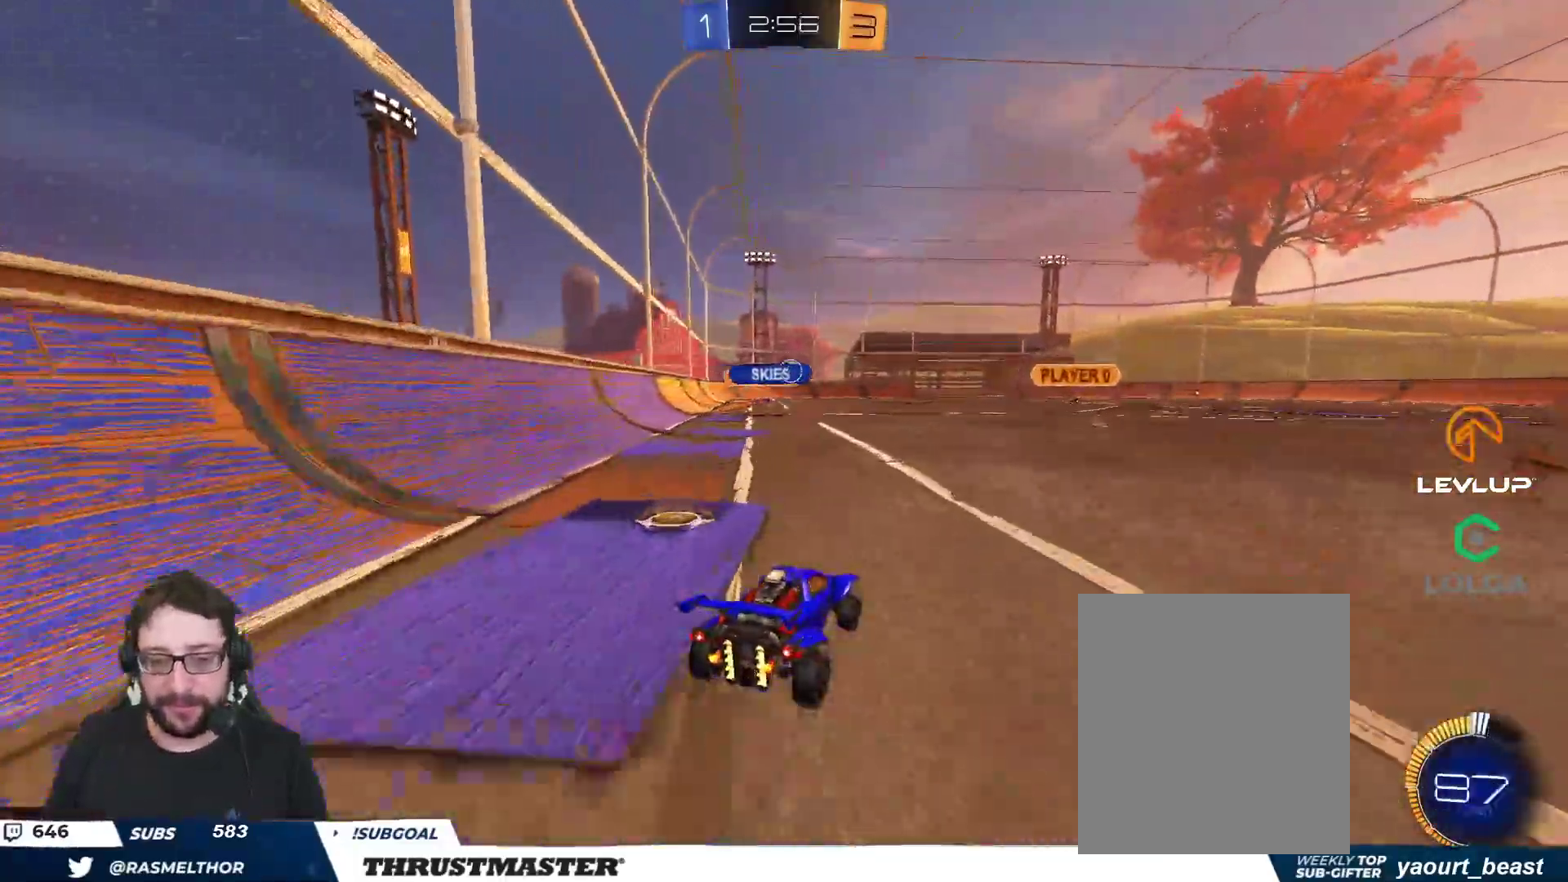
{"buttons": ["A", "L2", "R2"], "left_stick": "up-right", "right_stick": "center", "events": [[317, "left_stick", "left"], [333, "A", "down"], [400, "A", "up"], [400, "L2", "down"], [400, "left_stick", "up-right"], [450, "A", "down"]]}
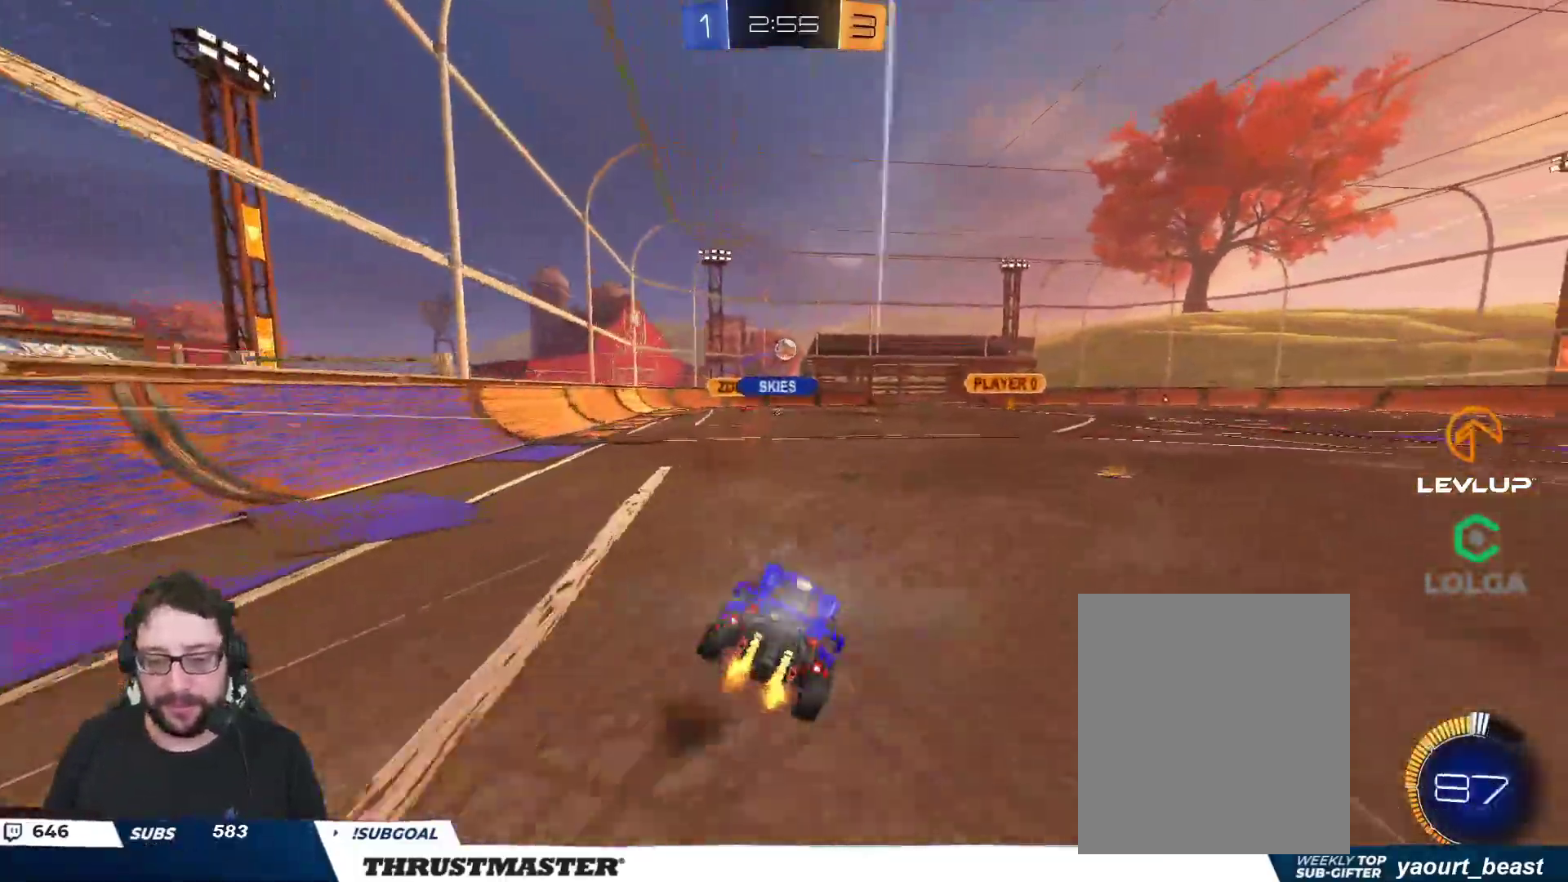
{"buttons": [], "left_stick": "up-right", "right_stick": "center", "events": [[17, "A", "up"], [100, "Y", "down"], [167, "Y", "up"], [233, "Y", "down"], [267, "L2", "up"], [300, "Y", "up"], [450, "R2", "up"]]}
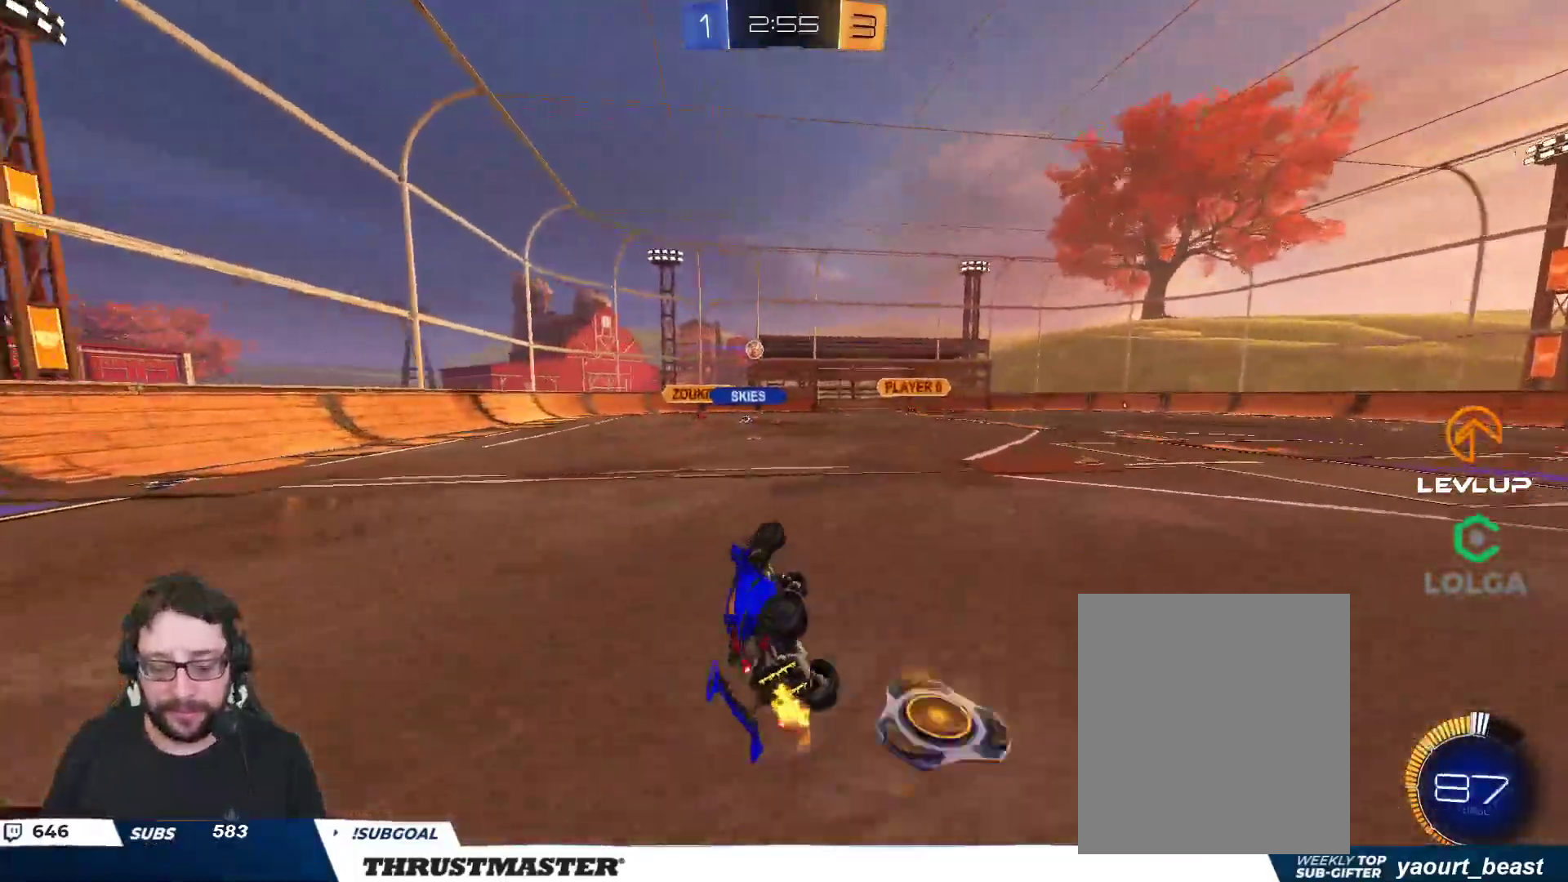
{"buttons": ["R2"], "left_stick": "down-left", "right_stick": "center", "events": [[150, "left_stick", "center"], [383, "left_stick", "down-left"], [433, "R2", "down"]]}
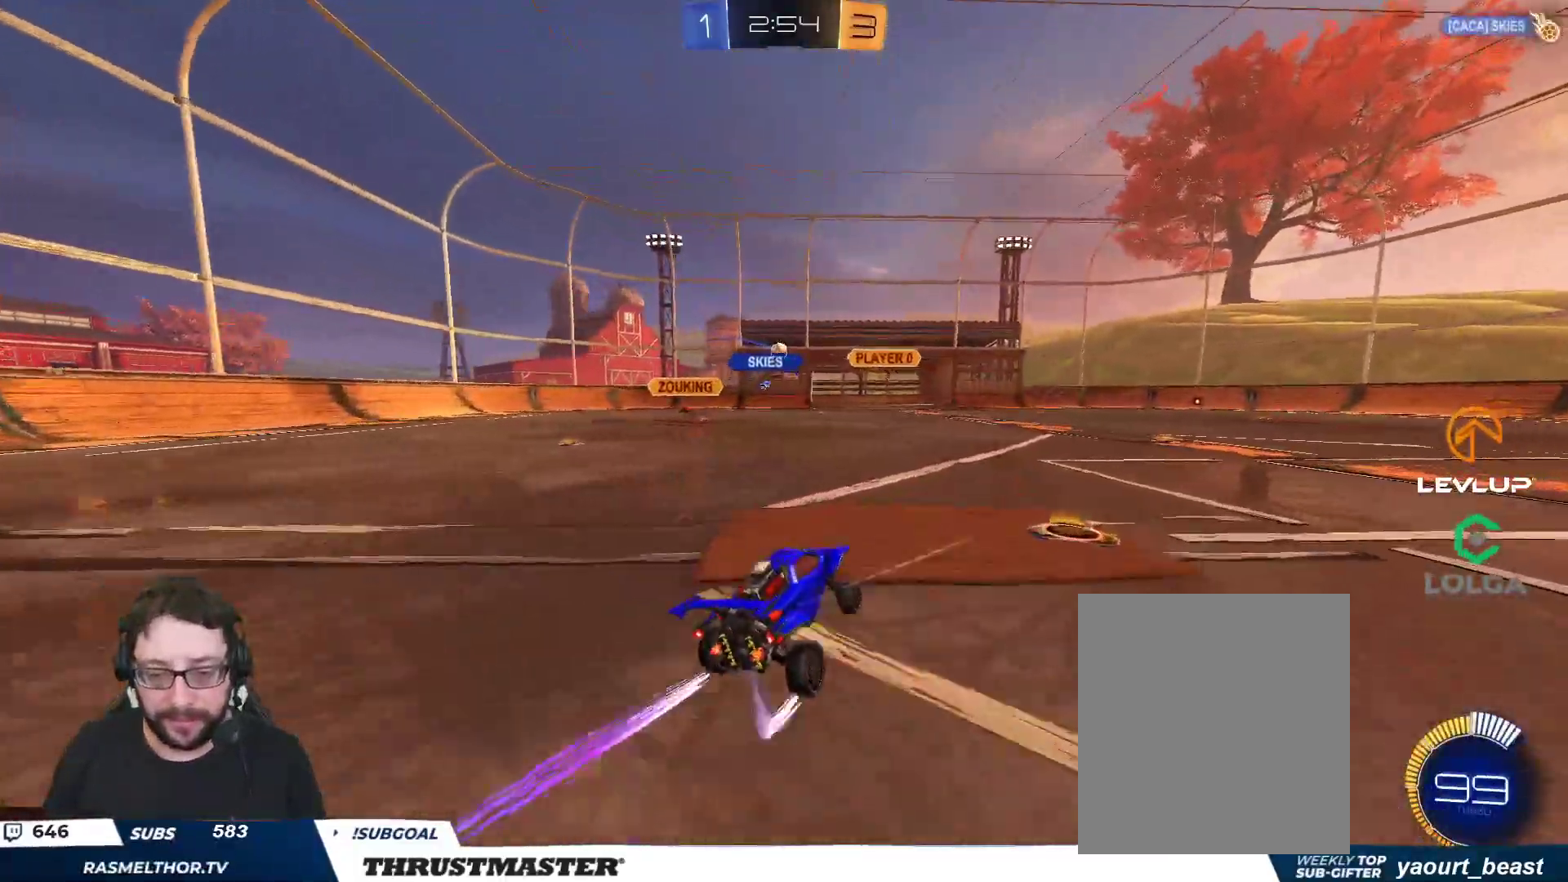
{"buttons": ["R2"], "left_stick": "center", "right_stick": "center", "events": [[33, "left_stick", "left"], [450, "left_stick", "up"], [500, "left_stick", "center"]]}
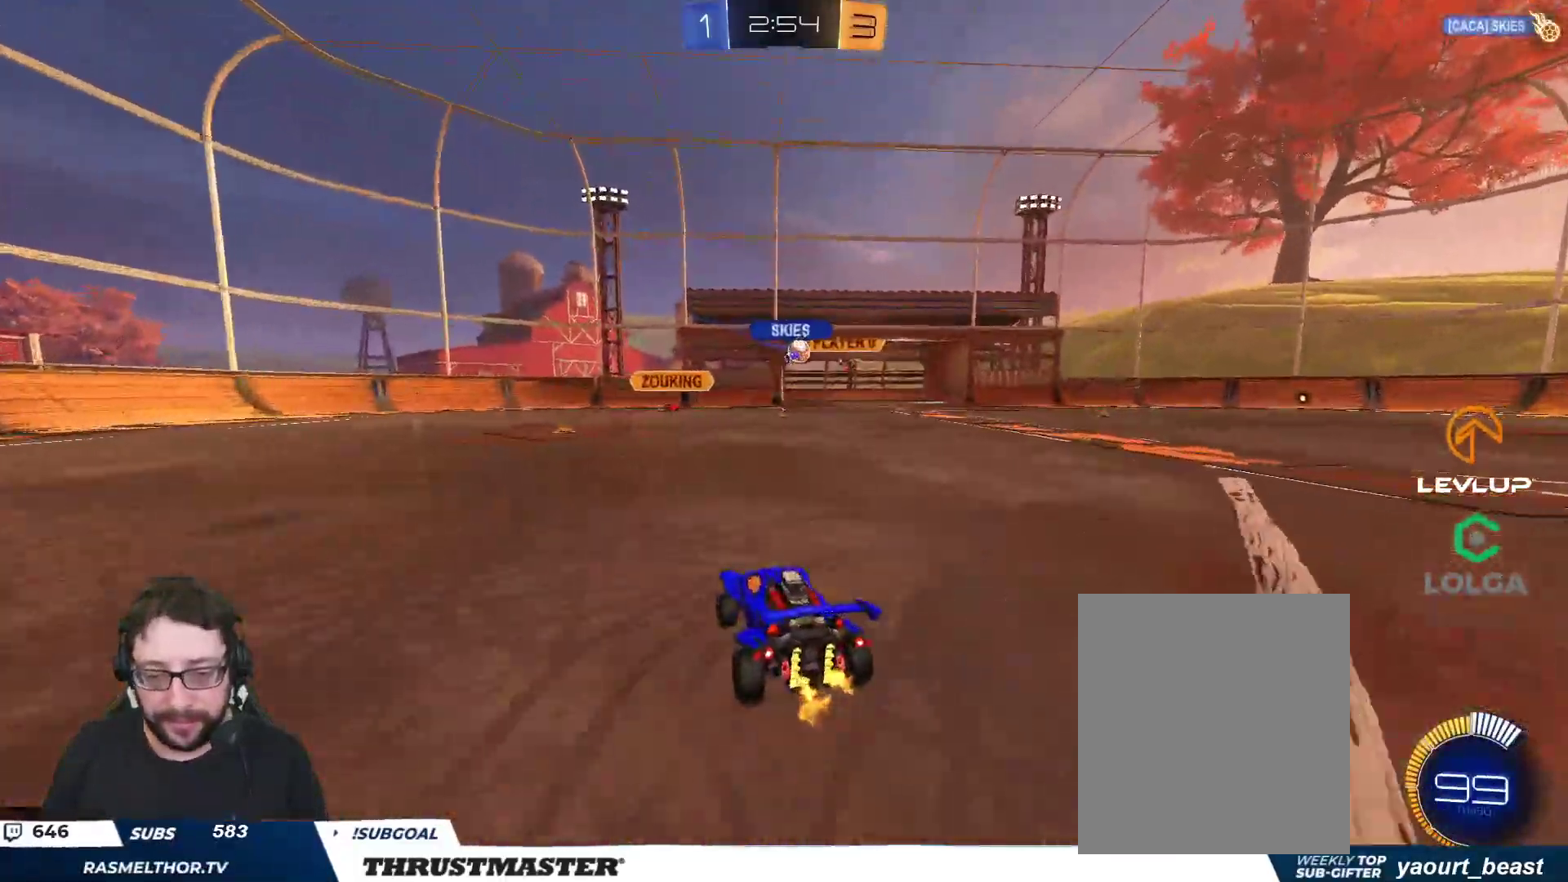
{"buttons": ["R2"], "left_stick": "right", "right_stick": "center", "events": [[33, "left_stick", "right"]]}
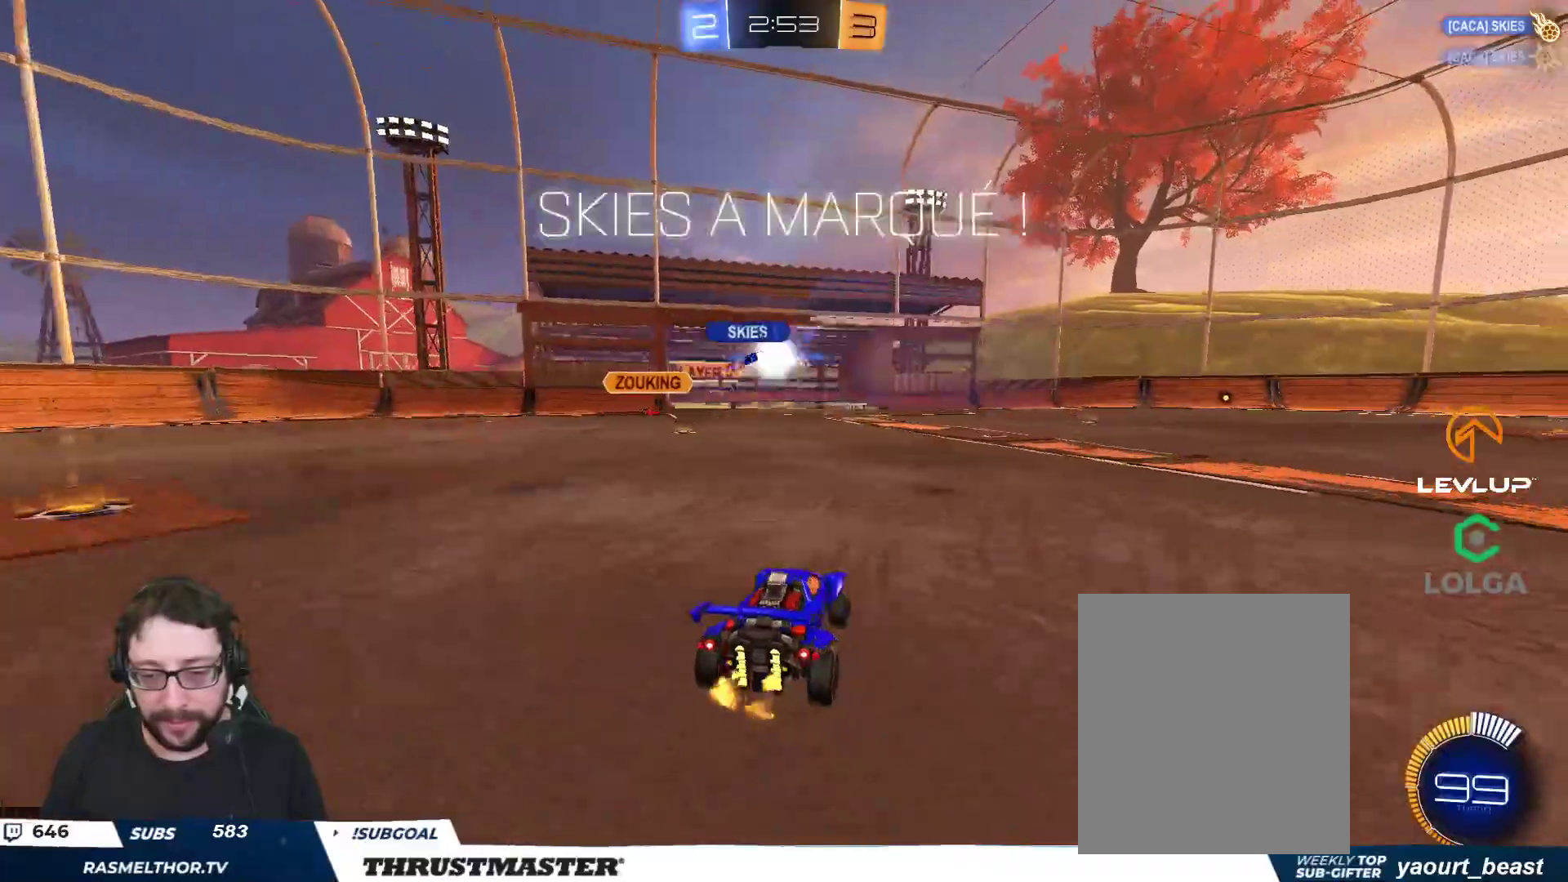
{"buttons": ["R2"], "left_stick": "right", "right_stick": "center", "events": [[67, "Y", "down"], [83, "left_stick", "center"], [150, "Y", "up"], [333, "left_stick", "right"]]}
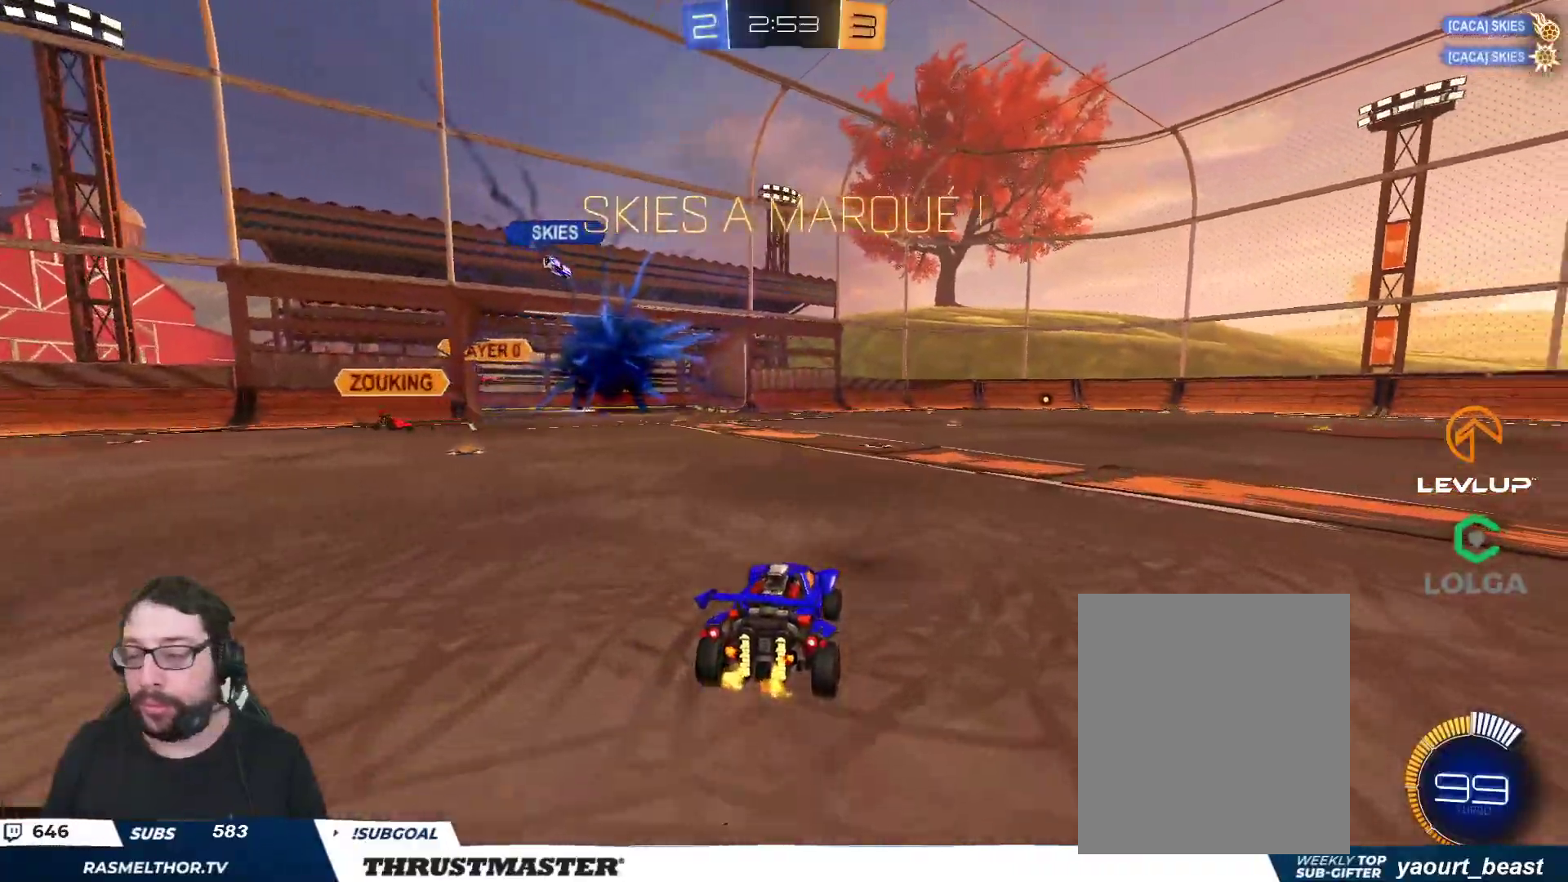
{"buttons": ["B", "L2", "R2"], "left_stick": "up-right", "right_stick": "center", "events": [[250, "left_stick", "left"], [383, "A", "down"], [383, "B", "down"], [433, "L2", "down"], [467, "A", "up"], [467, "left_stick", "up-right"]]}
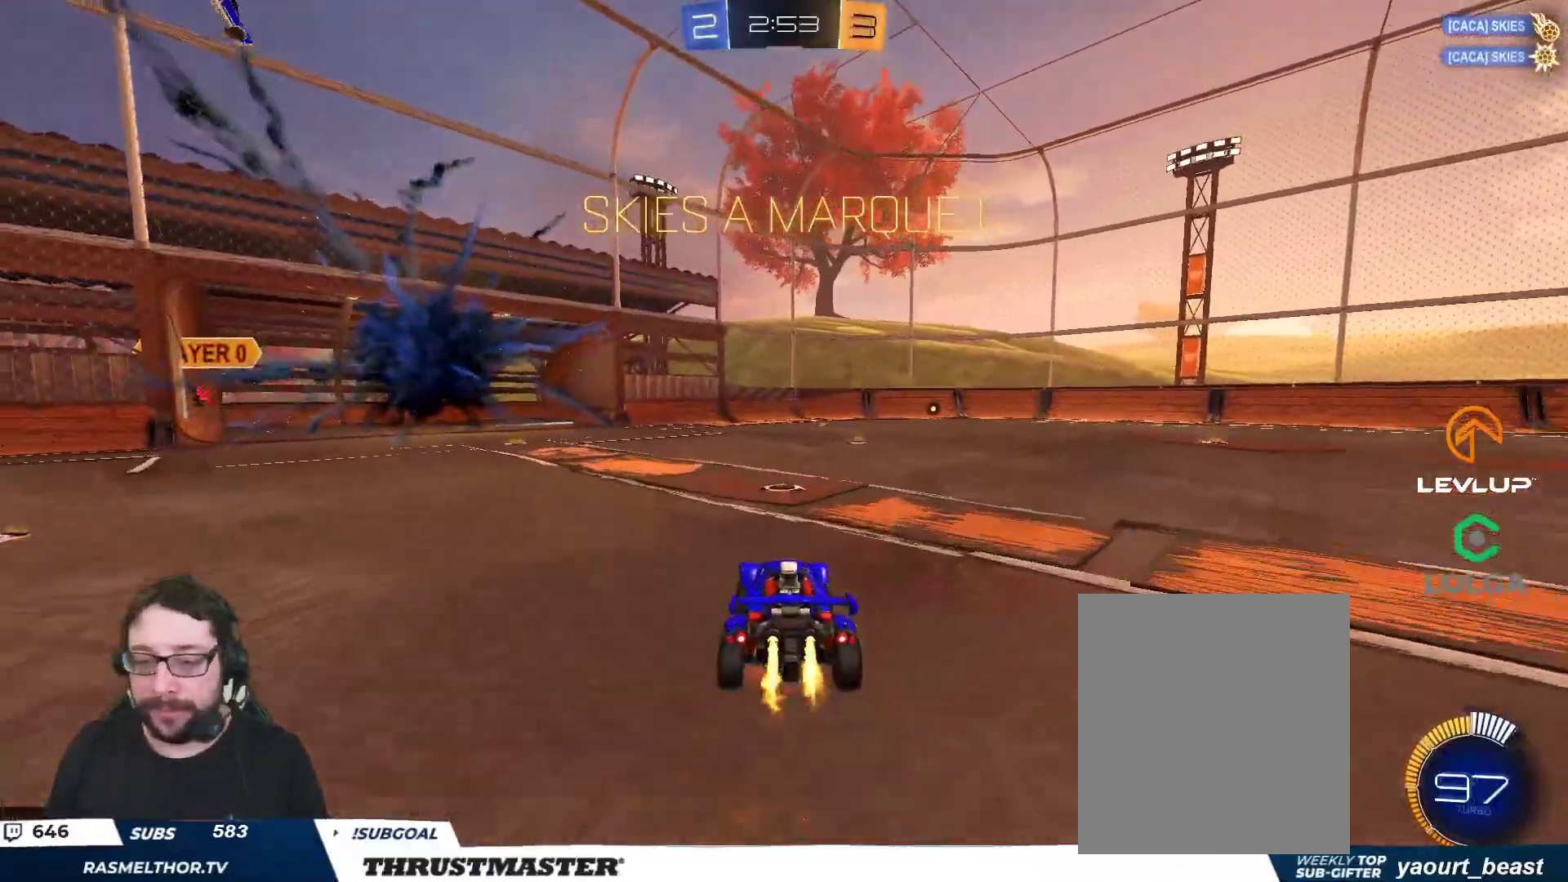
{"buttons": ["R2"], "left_stick": "right", "right_stick": "center", "events": [[17, "A", "down"], [100, "A", "up"], [133, "Y", "down"], [150, "left_stick", "right"], [167, "B", "up"], [183, "Y", "up"], [417, "L2", "up"]]}
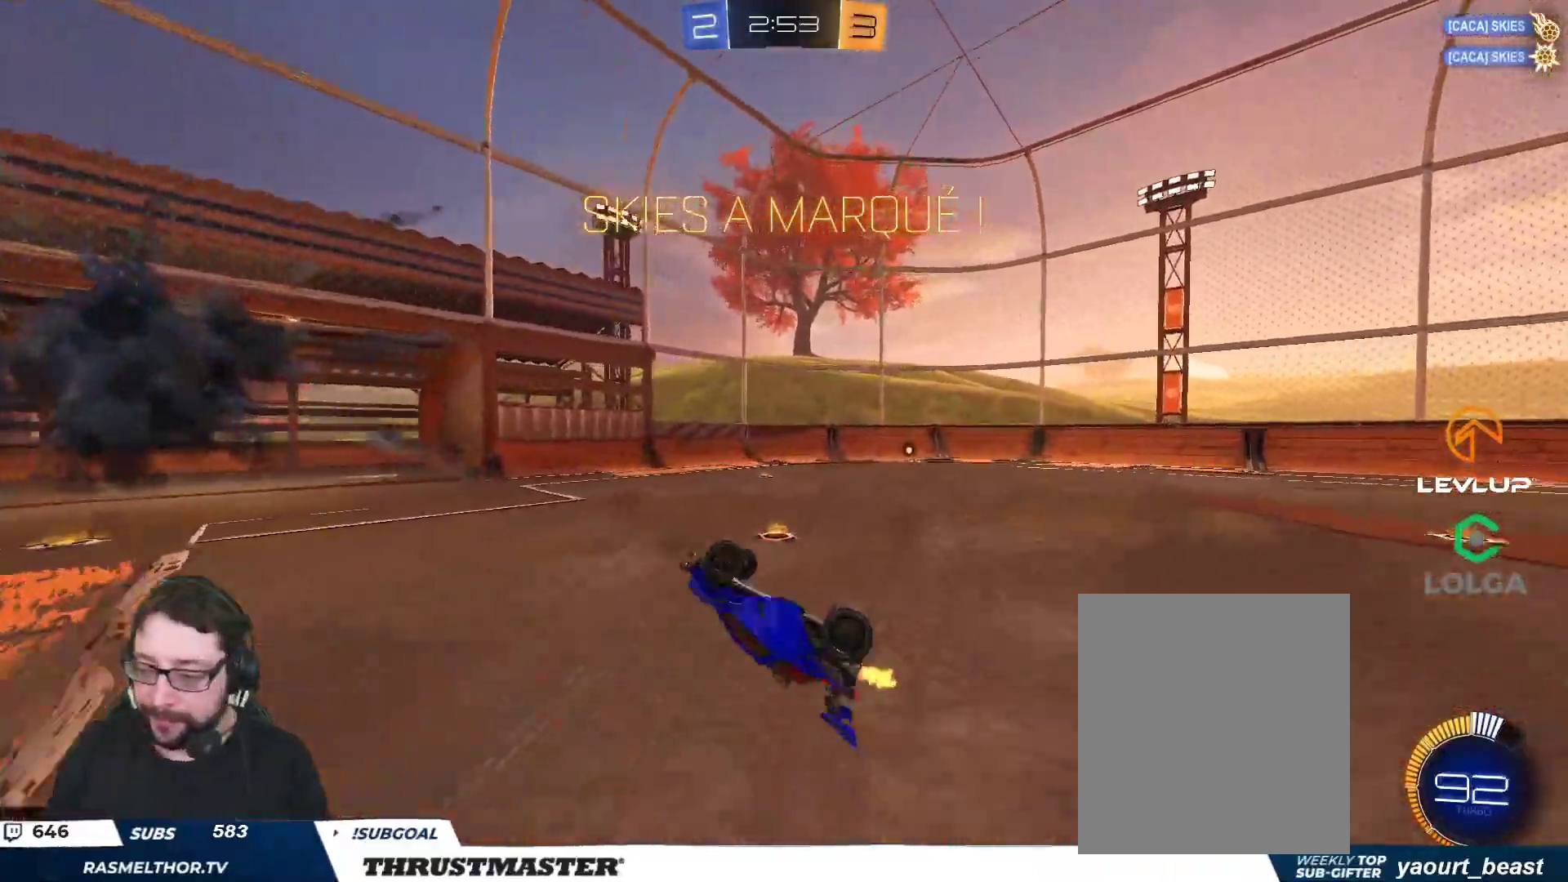
{"buttons": ["R2"], "left_stick": "right", "right_stick": "center", "events": [[200, "left_stick", "center"], [500, "left_stick", "right"]]}
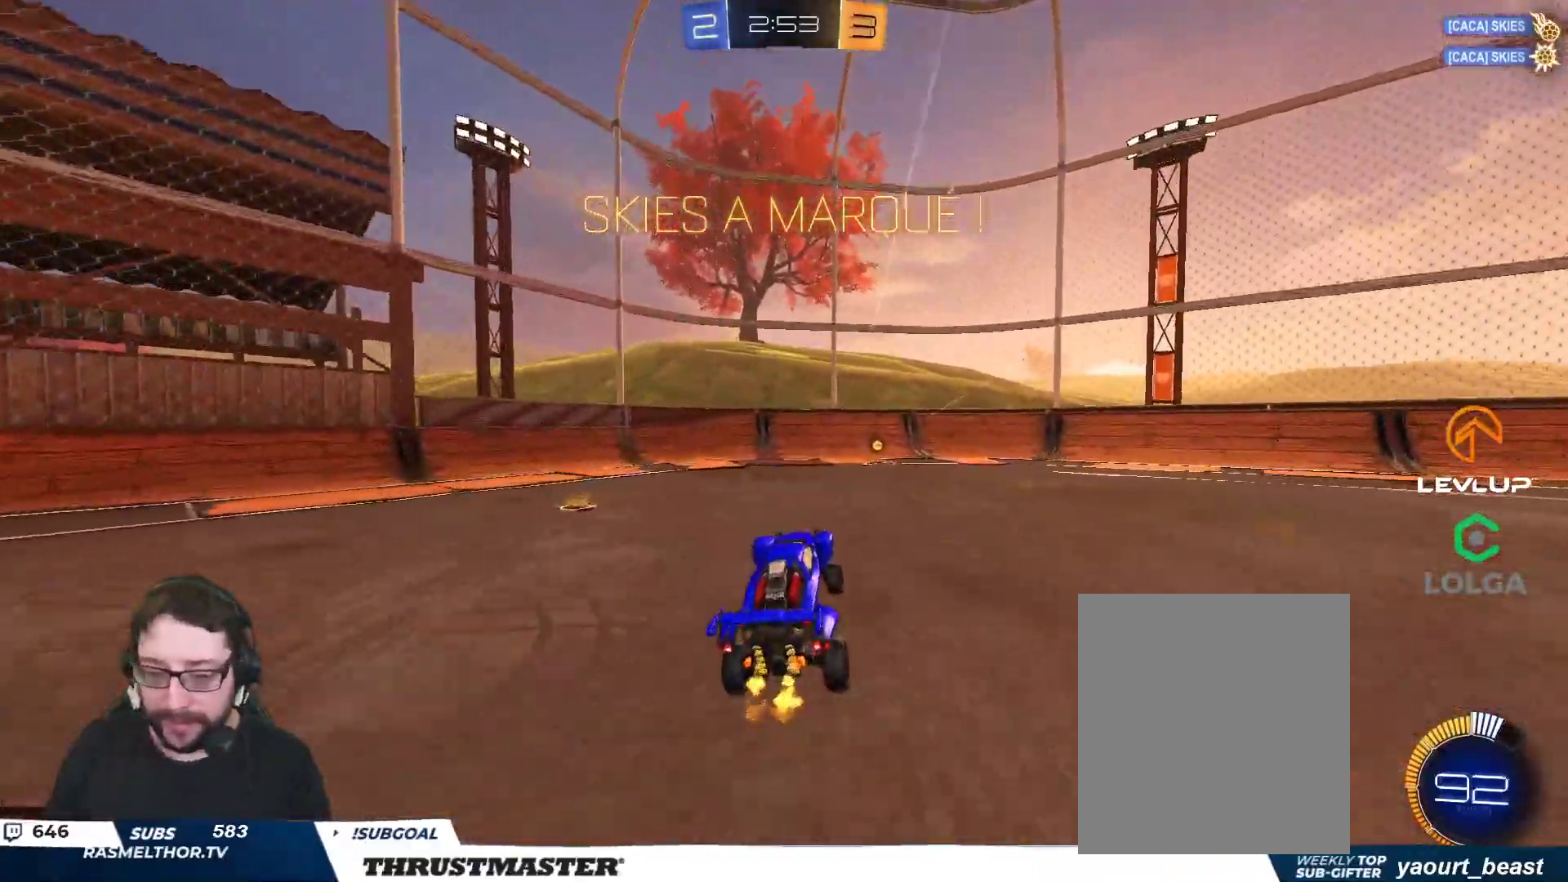
{"buttons": ["Y", "R2"], "left_stick": "up-right", "right_stick": "center", "events": [[117, "left_stick", "left"], [167, "A", "down"], [233, "A", "up"], [267, "L2", "down"], [267, "left_stick", "up-right"], [300, "A", "down"], [350, "A", "up"], [433, "Y", "down"], [483, "L2", "up"]]}